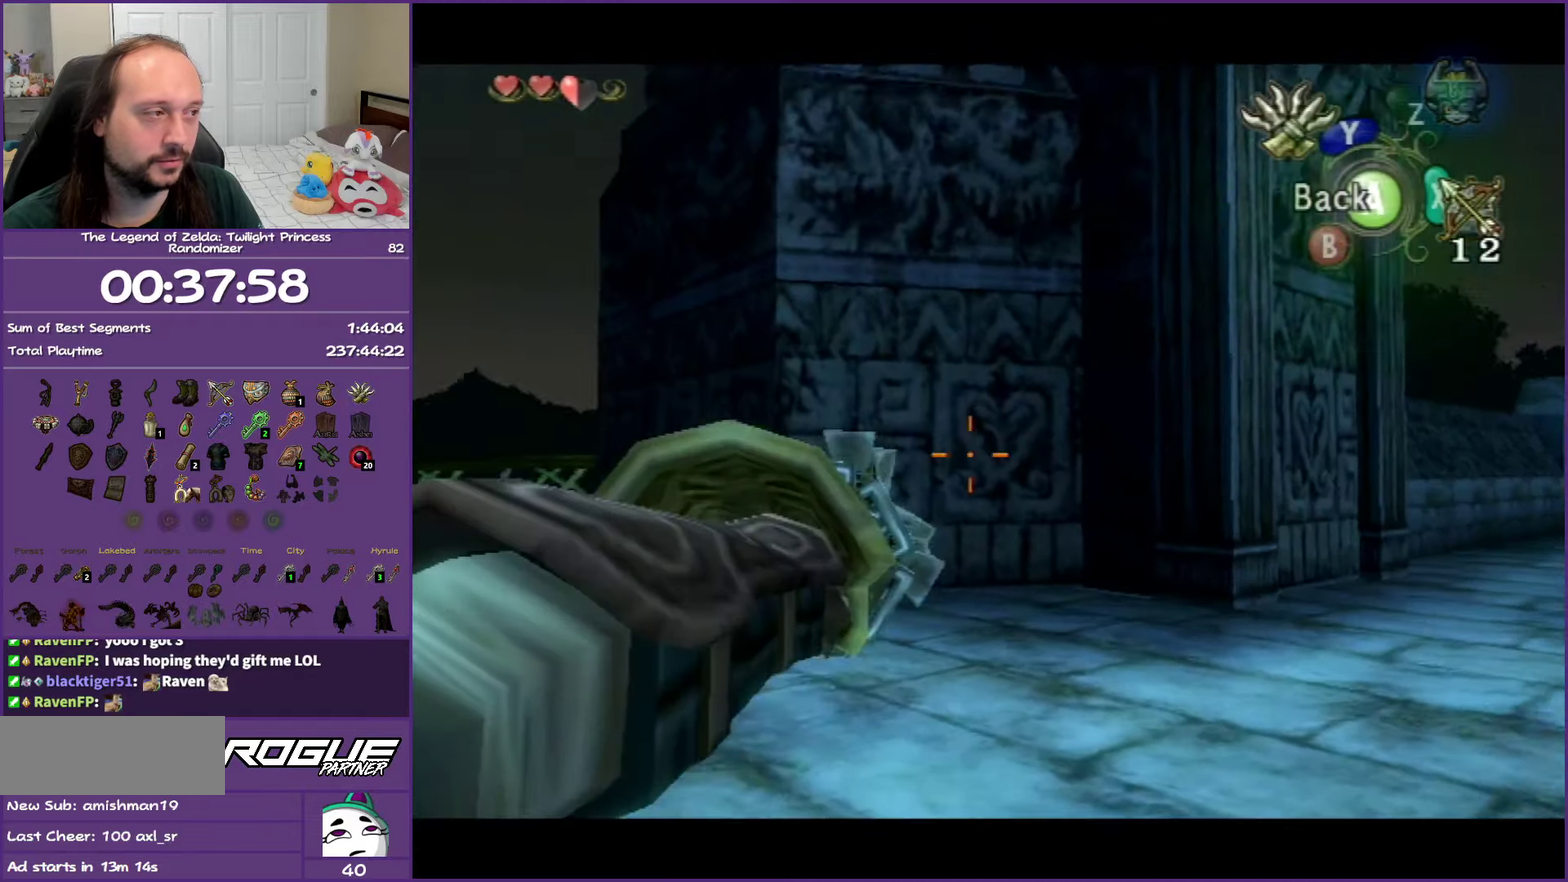
Gameplay with a controller (Nintendo layout); each line is a JSON object with the inputs held at the frame after it. "events" lists button and stick changes between this image and that frame as [ms after this image, input, new state], when the widget could be followed in between. Not read: L3 R3.
{"buttons": ["Y"], "left_stick": "down", "right_stick": "center", "events": [[317, "left_stick", "down"]]}
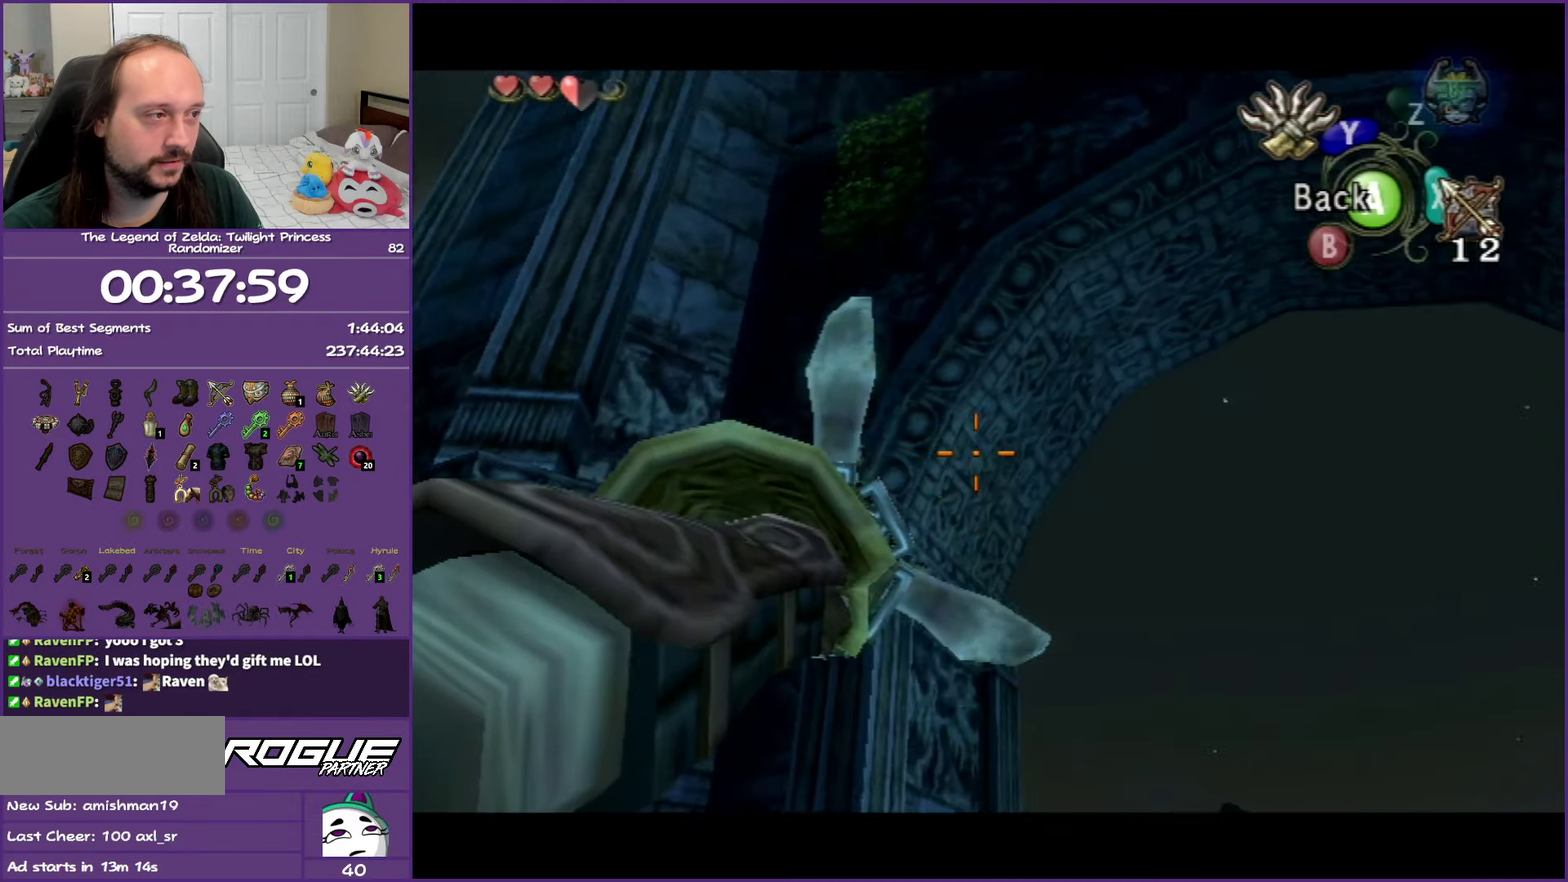
{"buttons": ["Y"], "left_stick": "center", "right_stick": "center", "events": [[200, "left_stick", "center"], [350, "left_stick", "up-left"], [483, "left_stick", "center"]]}
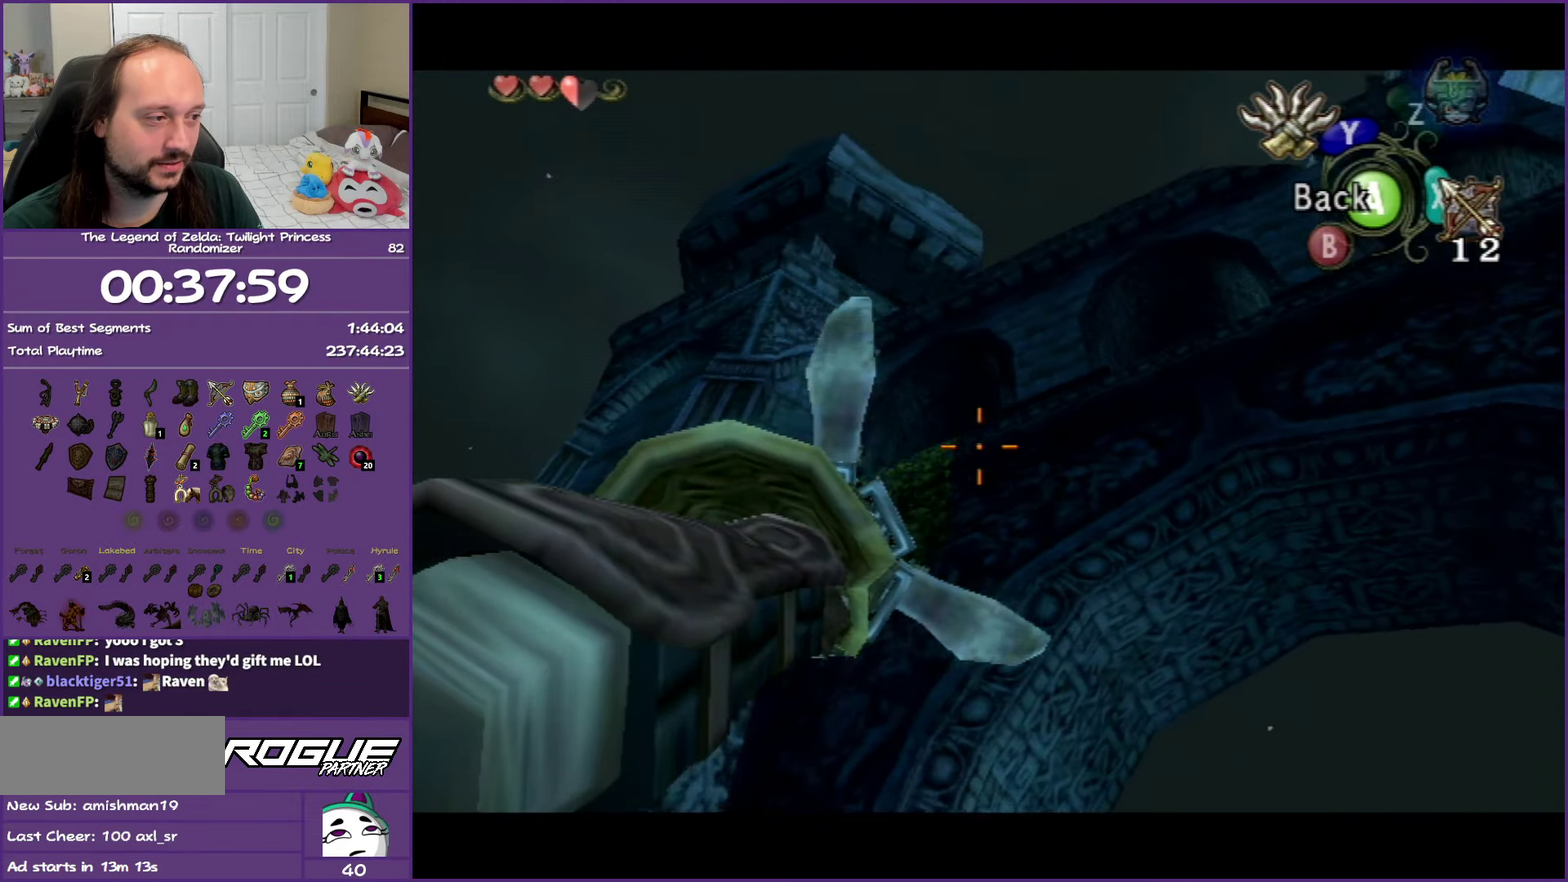
{"buttons": ["Y"], "left_stick": "center", "right_stick": "center", "events": [[300, "left_stick", "down-left"], [400, "left_stick", "center"]]}
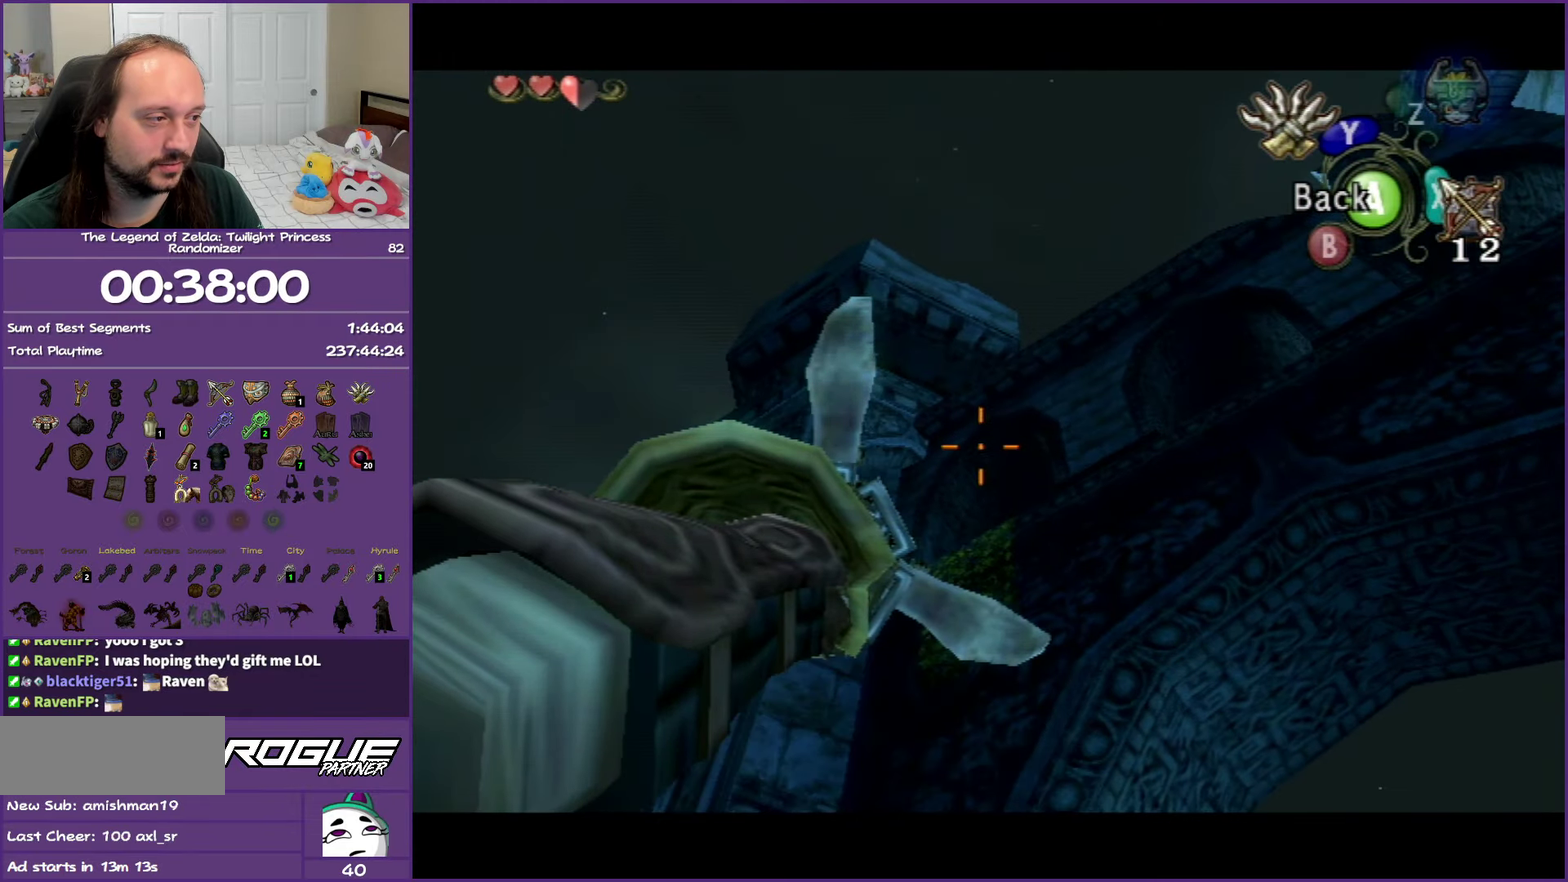
{"buttons": ["Y"], "left_stick": "center", "right_stick": "center", "events": [[183, "left_stick", "up"], [283, "left_stick", "center"]]}
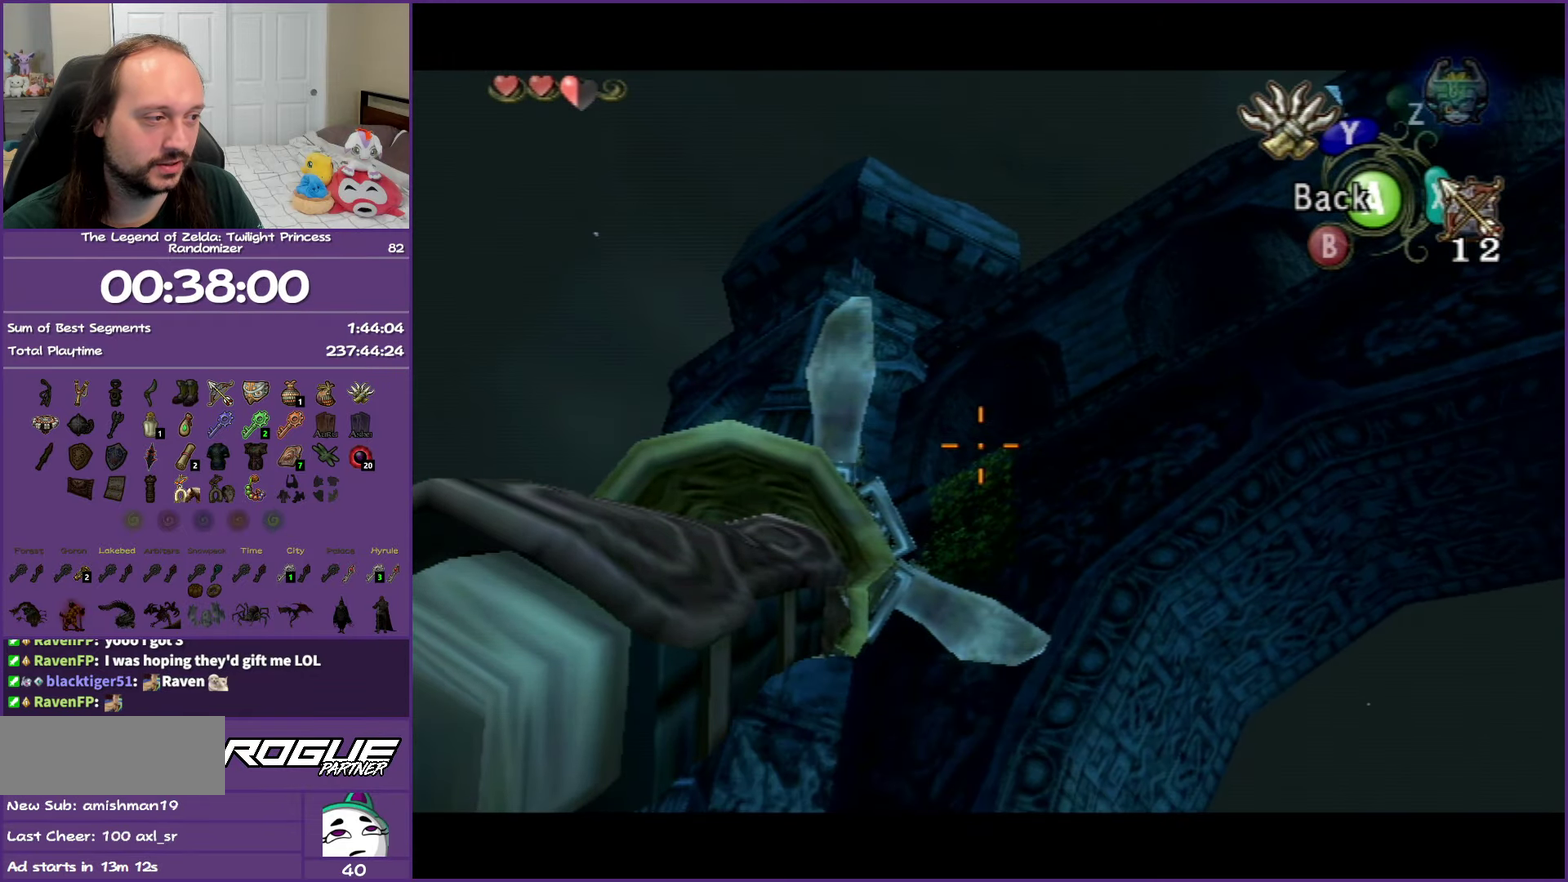
{"buttons": ["Y"], "left_stick": "center", "right_stick": "center", "events": [[333, "left_stick", "up"], [383, "left_stick", "center"]]}
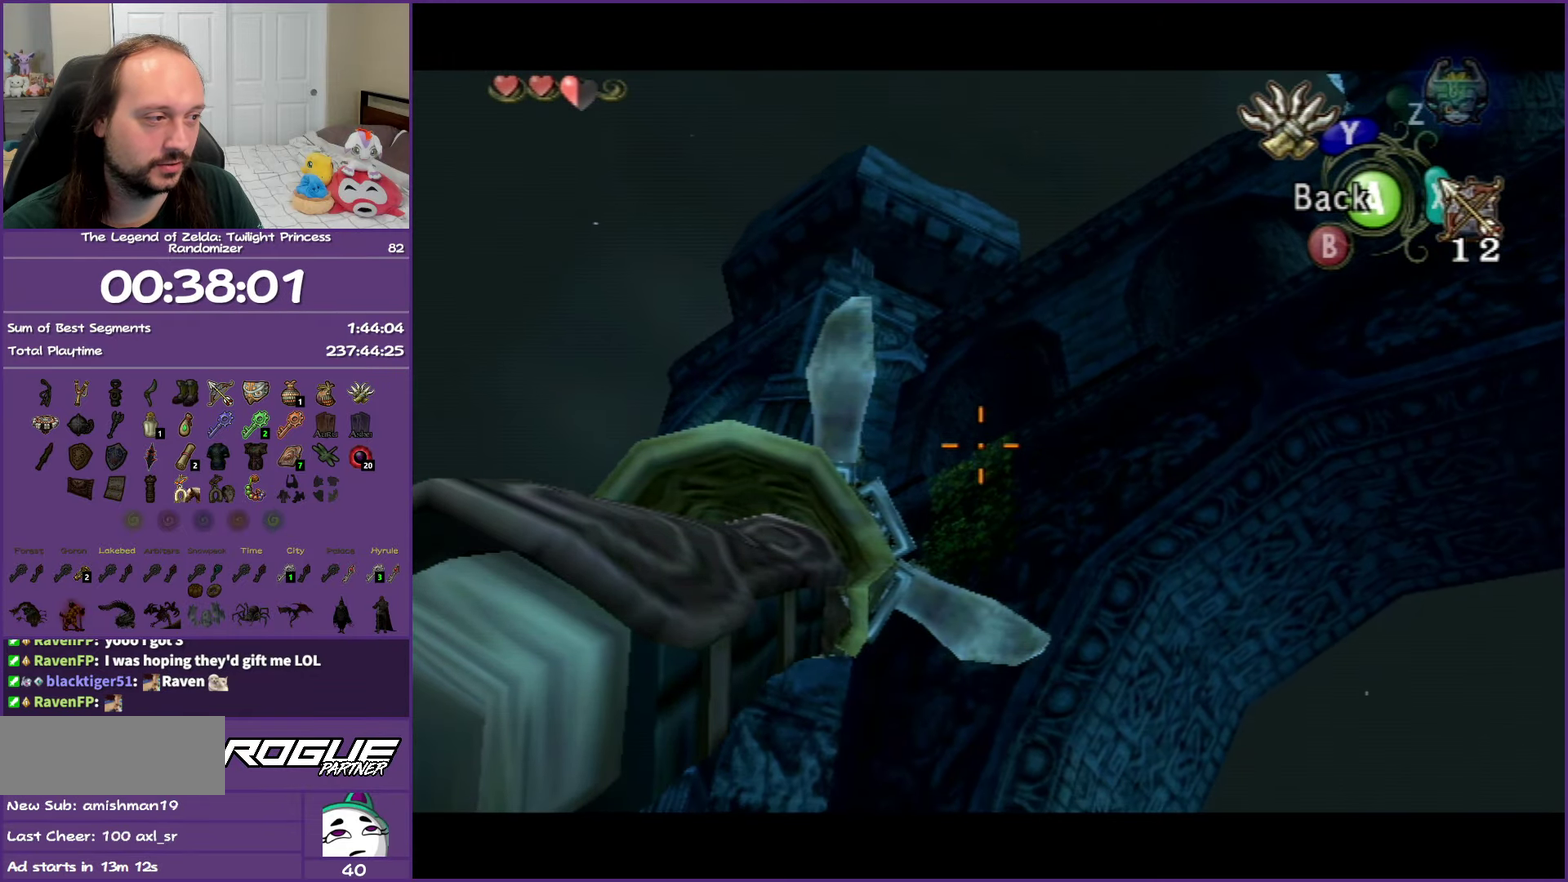
{"buttons": ["Y"], "left_stick": "center", "right_stick": "center", "events": []}
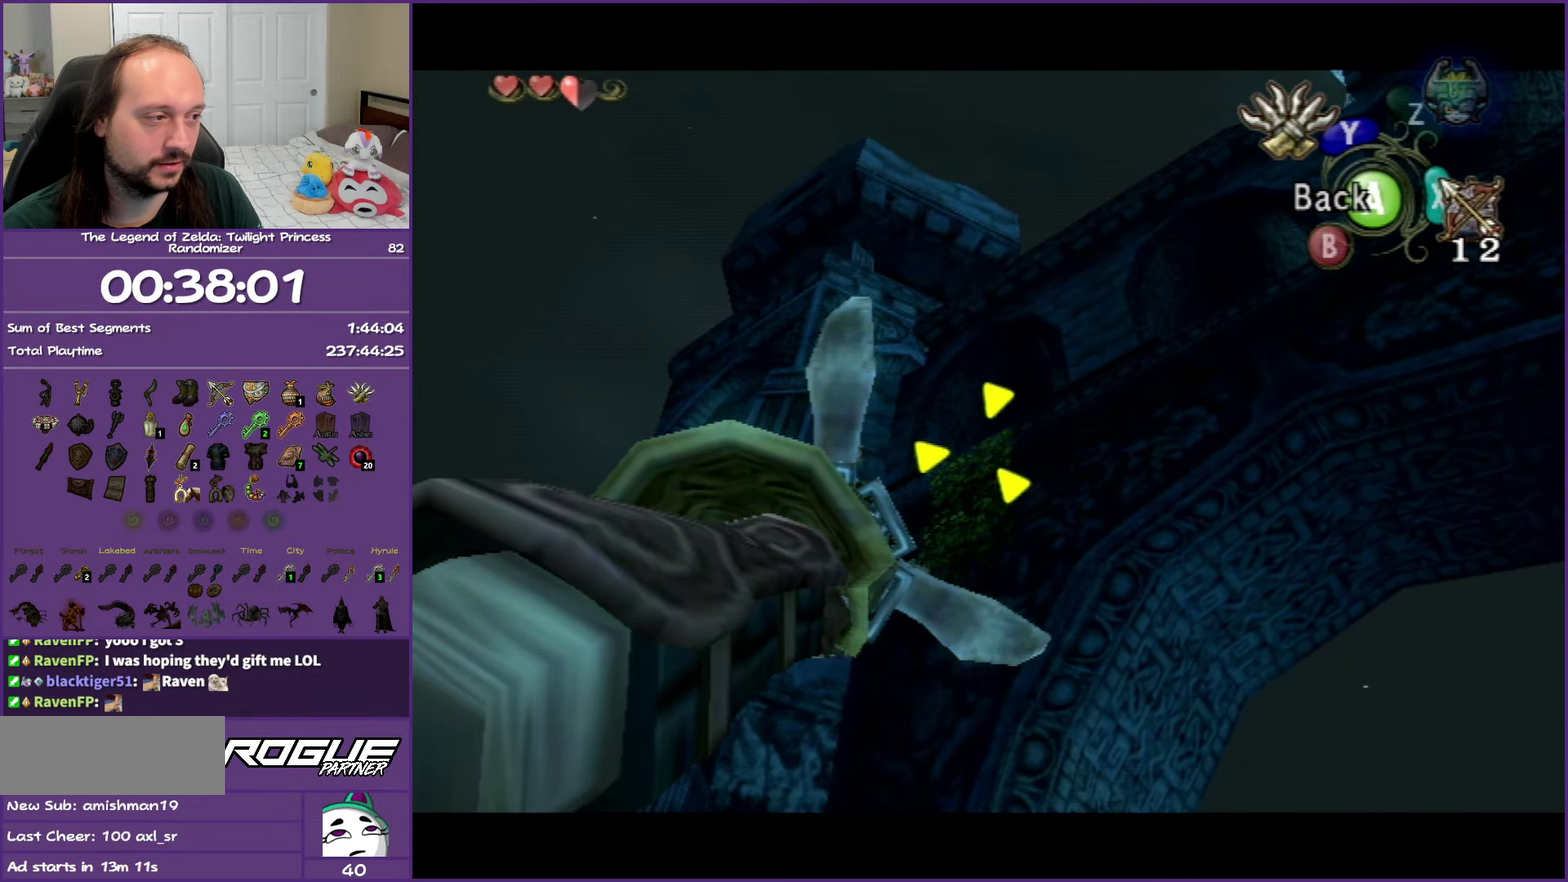
{"buttons": [], "left_stick": "center", "right_stick": "center", "events": [[17, "Y", "up"]]}
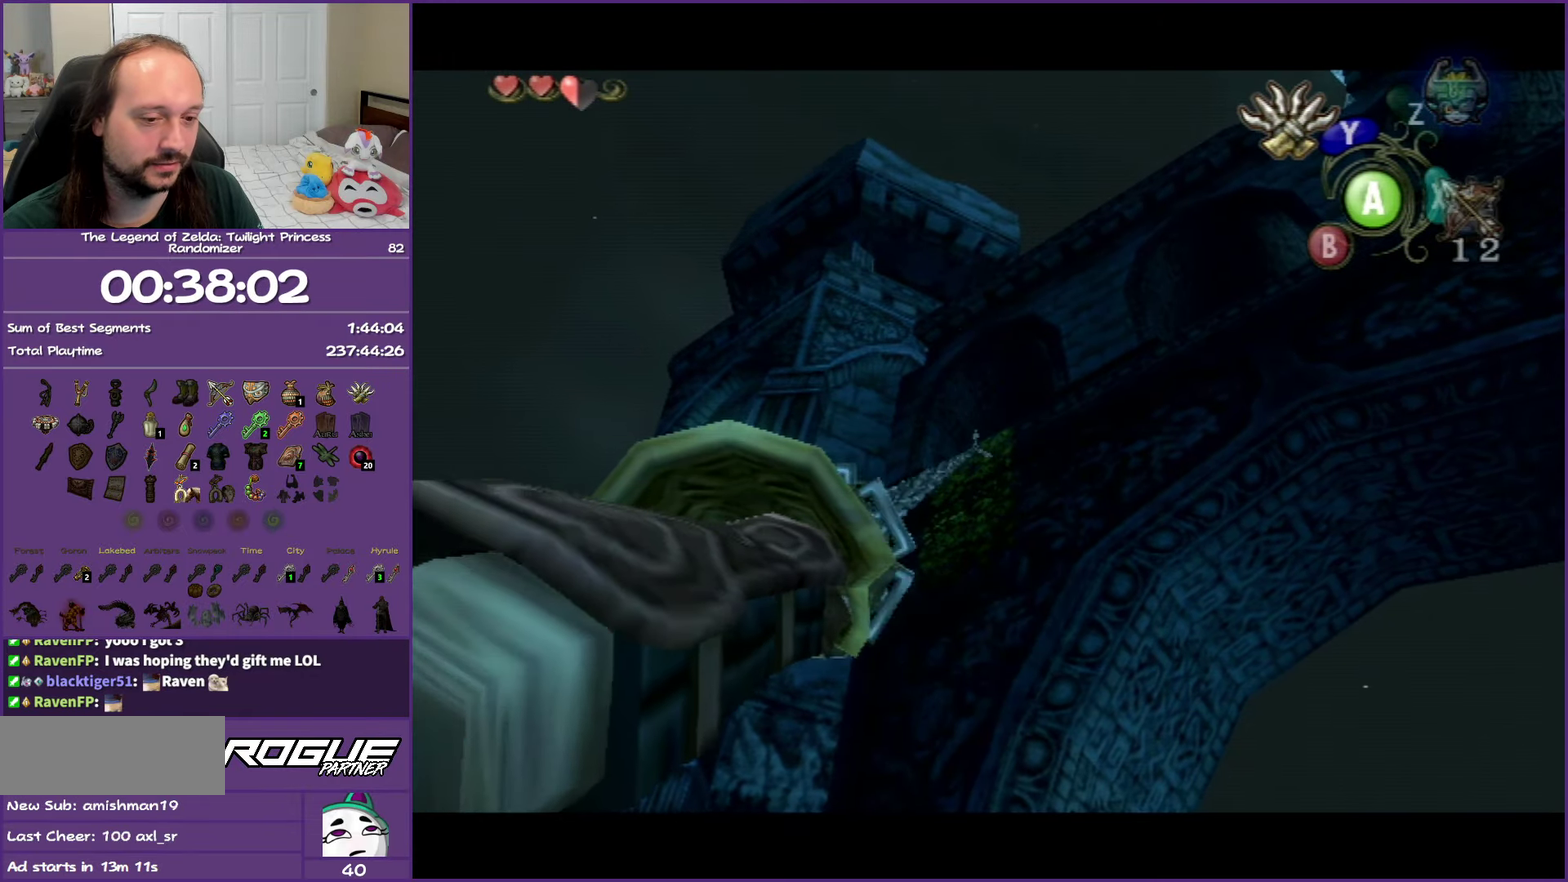
{"buttons": [], "left_stick": "center", "right_stick": "center", "events": []}
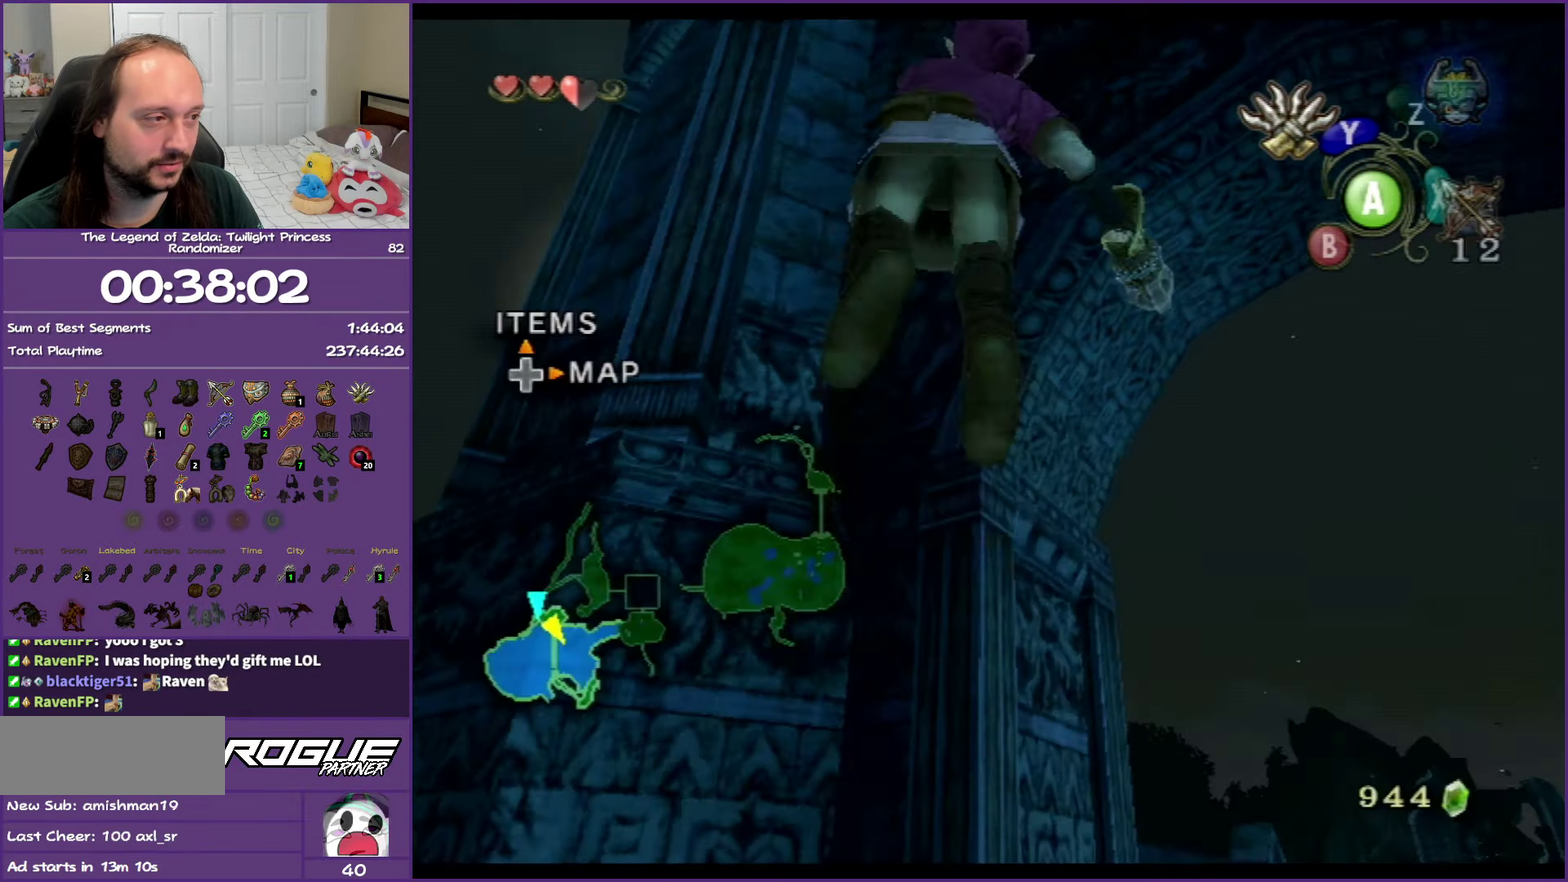
{"buttons": [], "left_stick": "center", "right_stick": "center", "events": []}
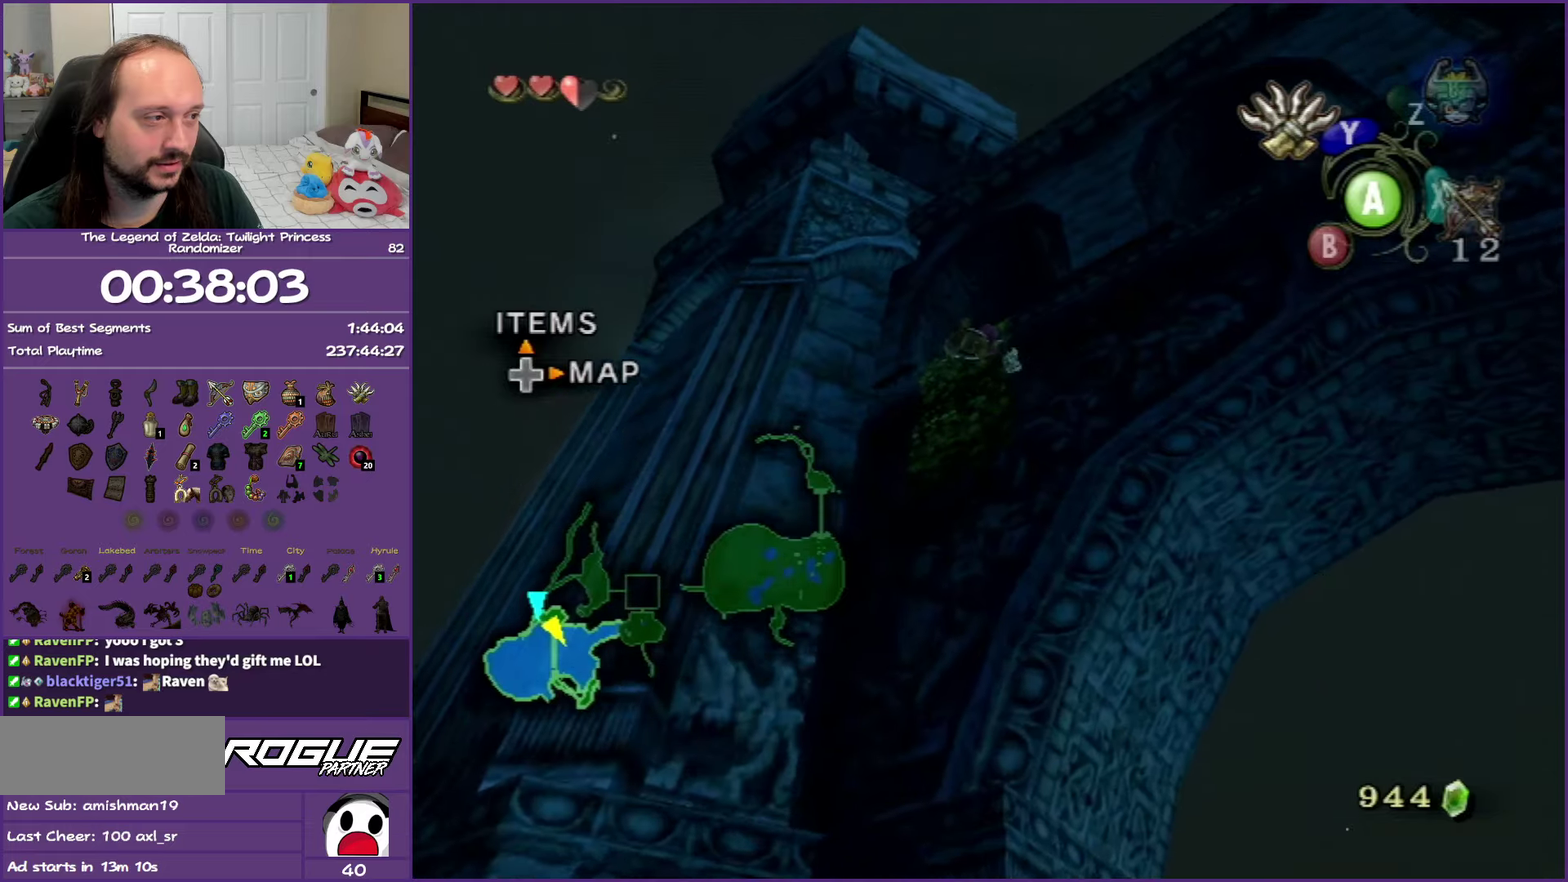
{"buttons": [], "left_stick": "center", "right_stick": "center", "events": []}
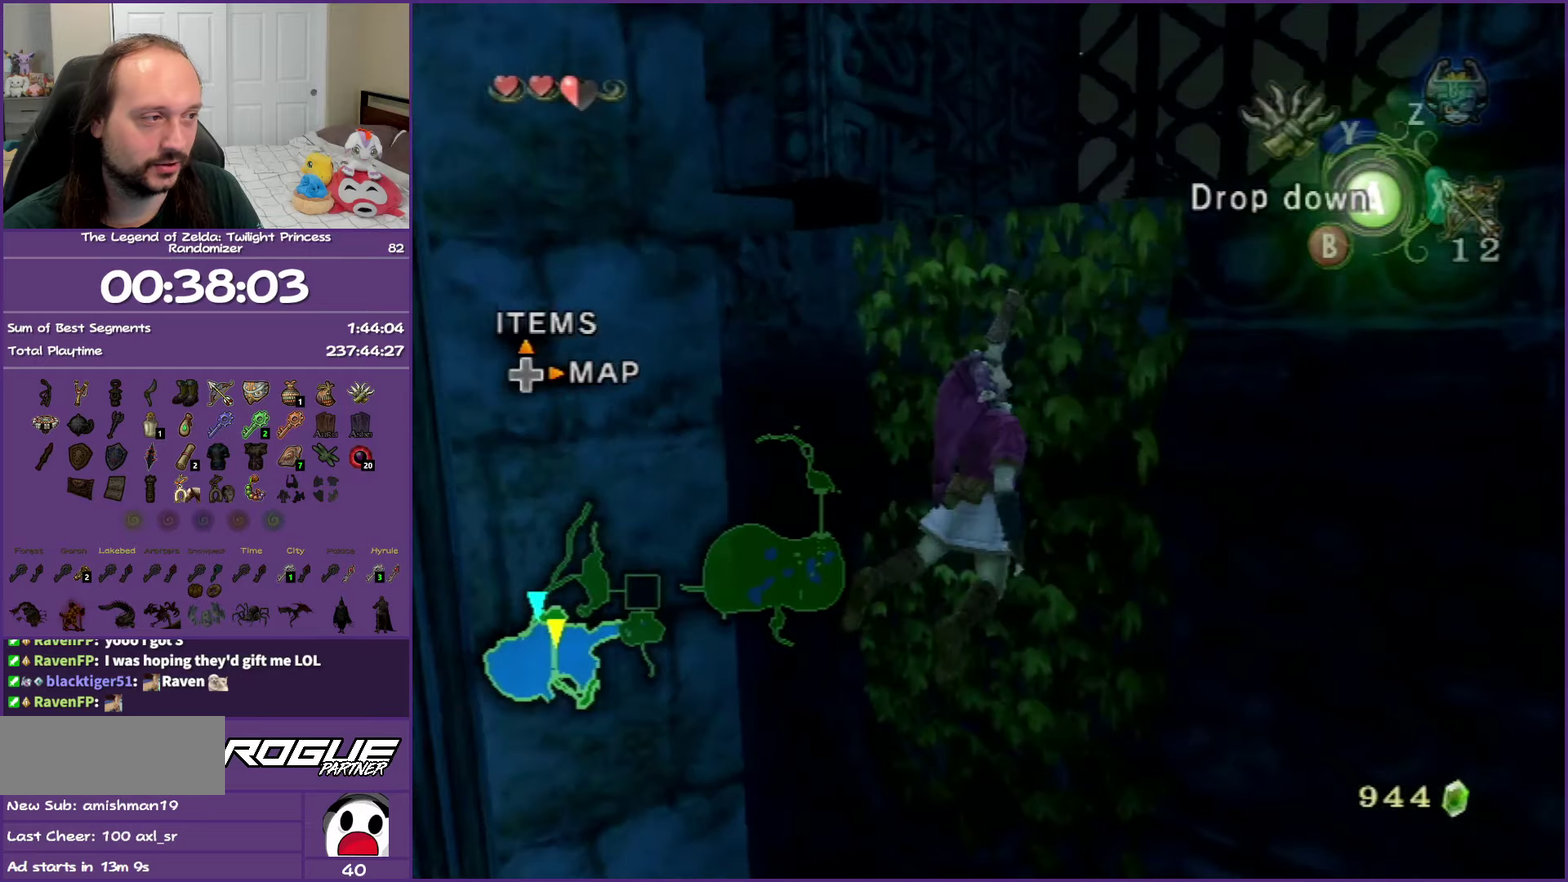
{"buttons": [], "left_stick": "center", "right_stick": "center", "events": []}
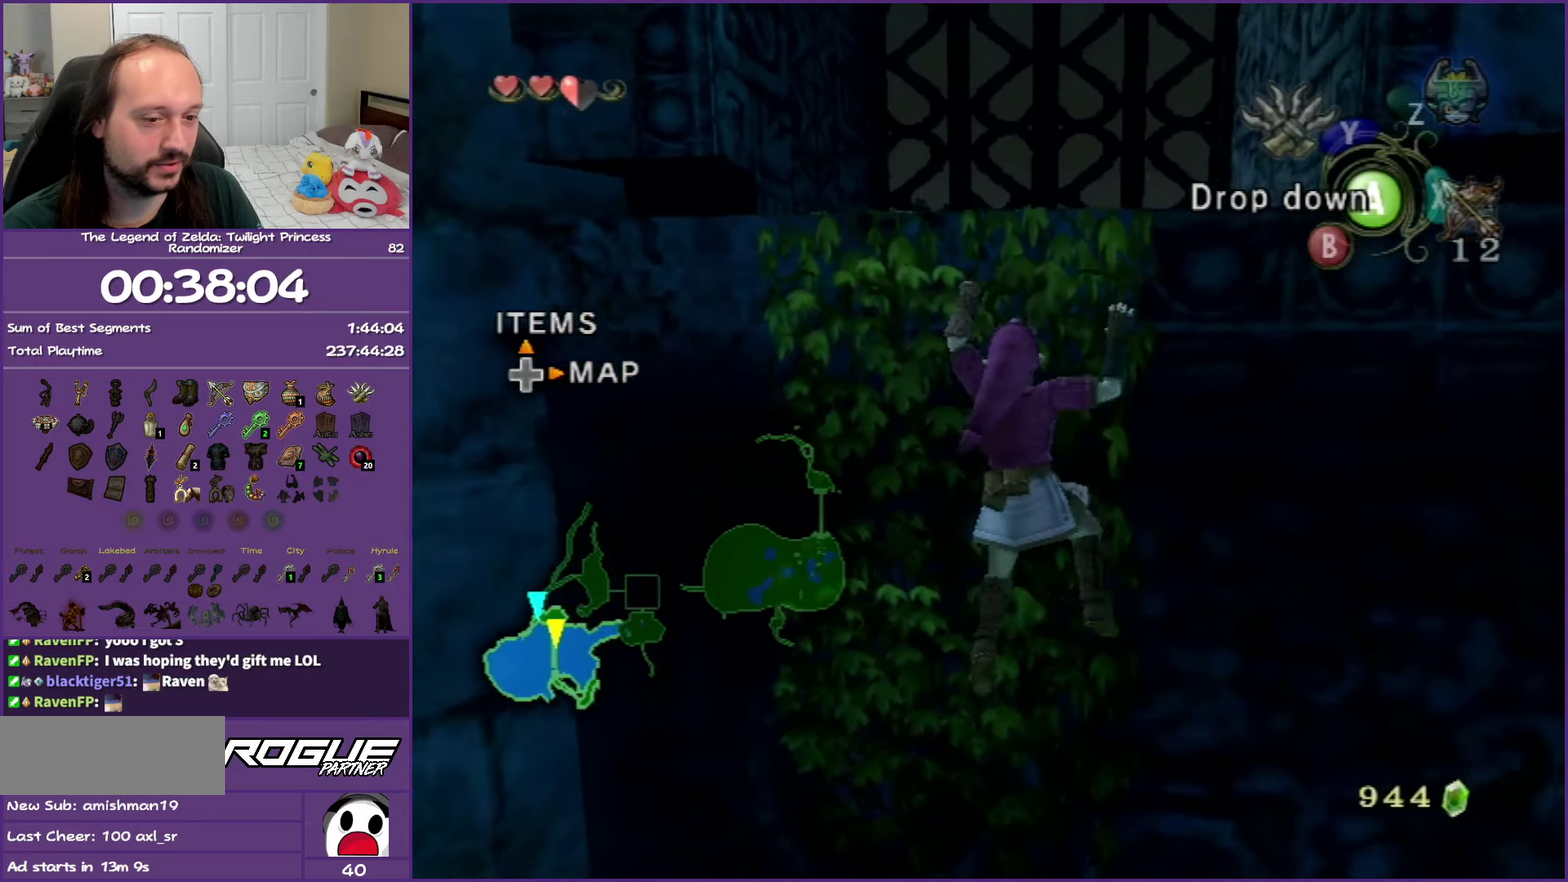
{"buttons": [], "left_stick": "up", "right_stick": "center", "events": [[333, "left_stick", "up"]]}
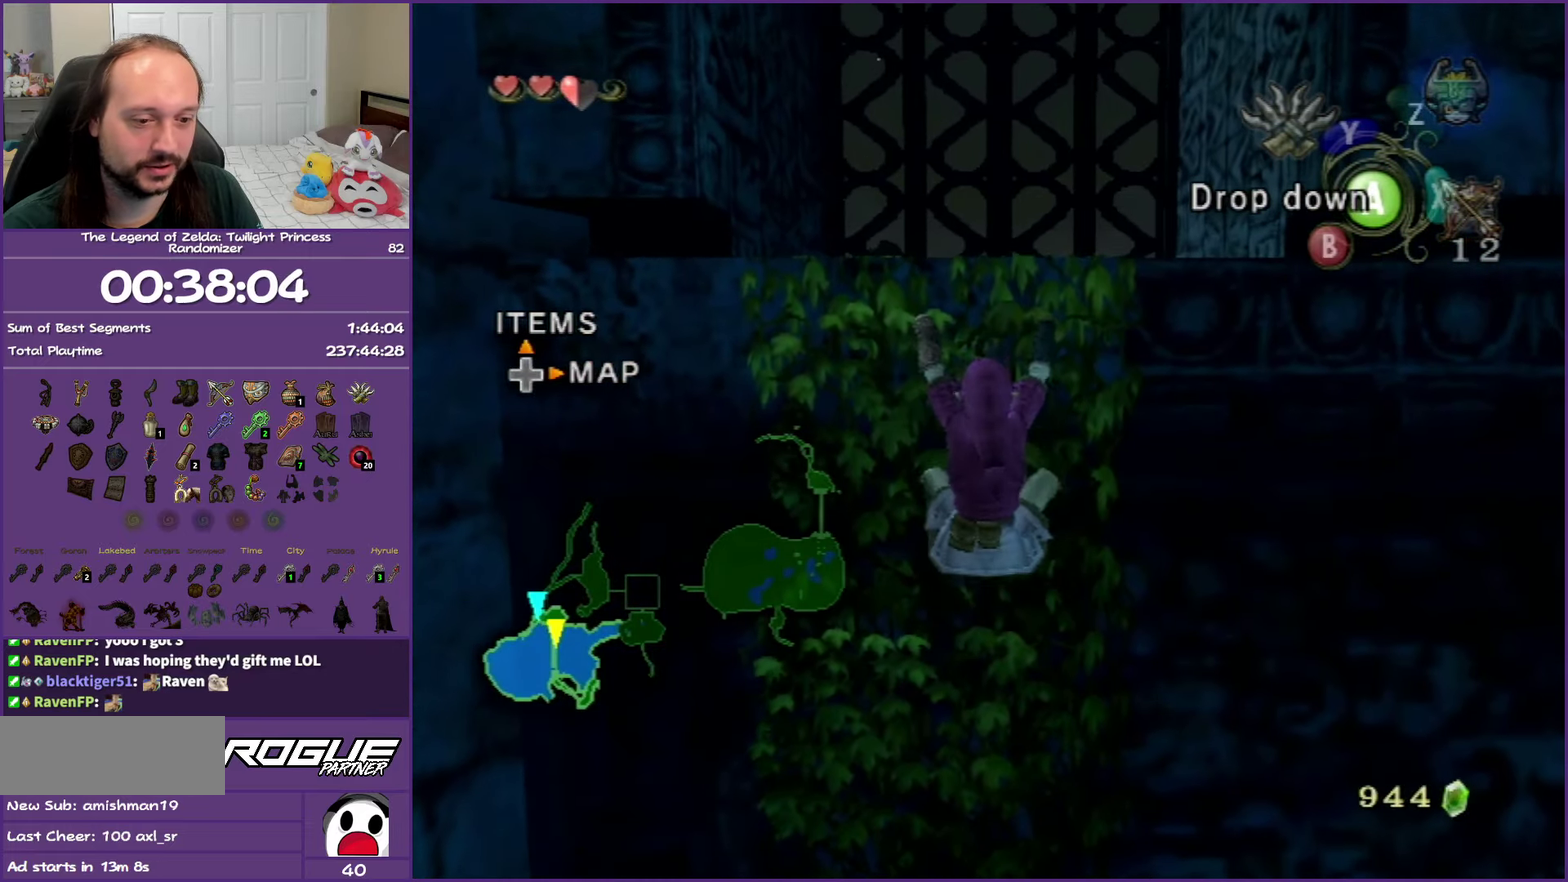
{"buttons": [], "left_stick": "up", "right_stick": "center", "events": []}
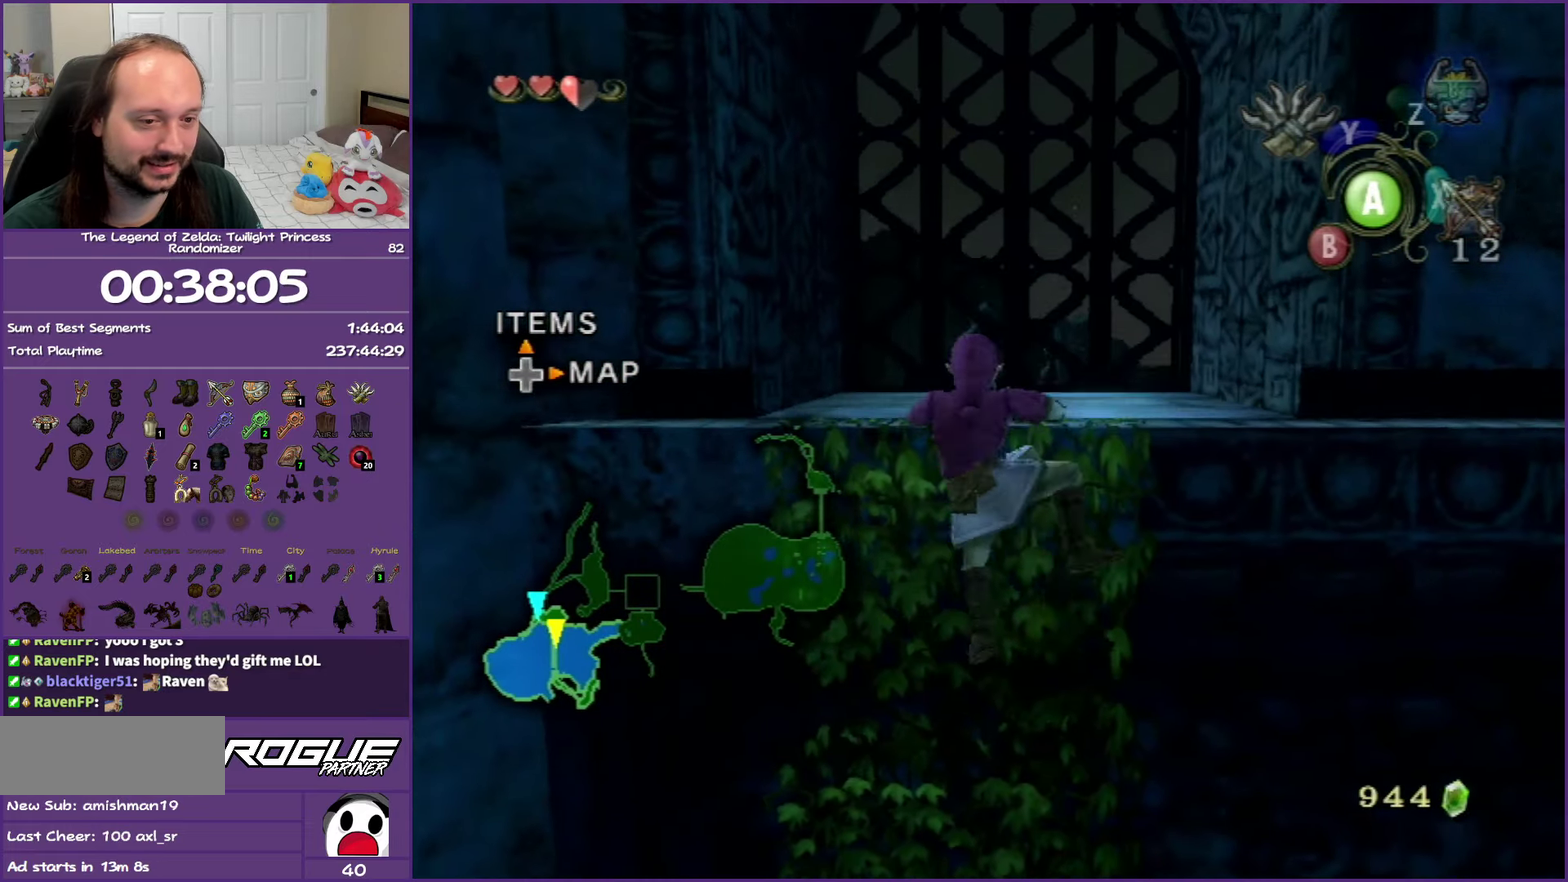
{"buttons": ["L1"], "left_stick": "center", "right_stick": "center", "events": [[200, "left_stick", "center"], [367, "L1", "down"]]}
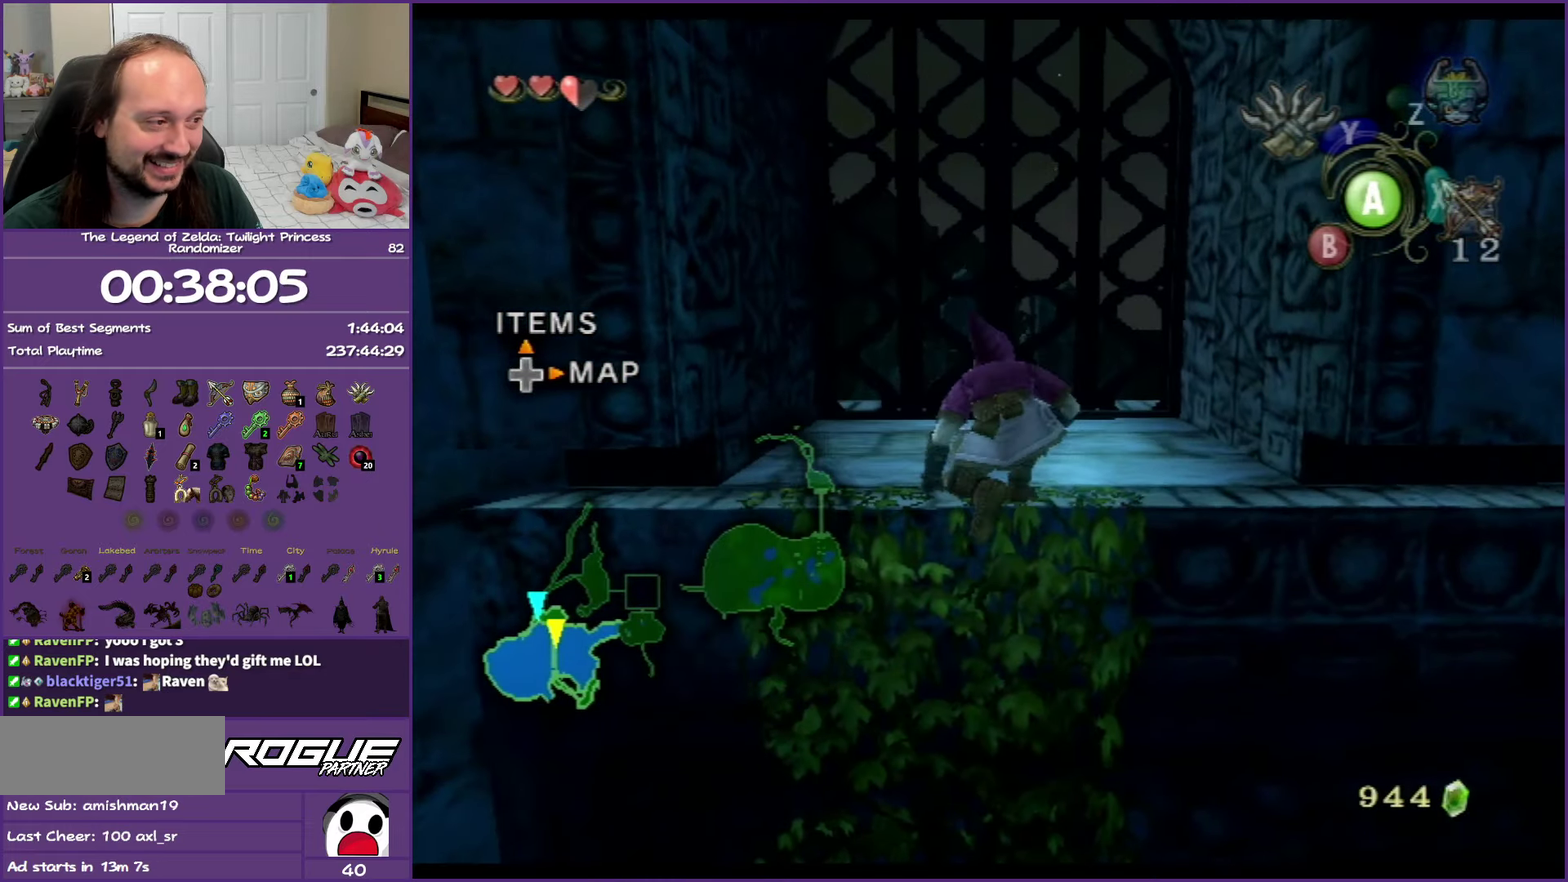
{"buttons": ["L1"], "left_stick": "right", "right_stick": "center", "events": [[217, "left_stick", "right"]]}
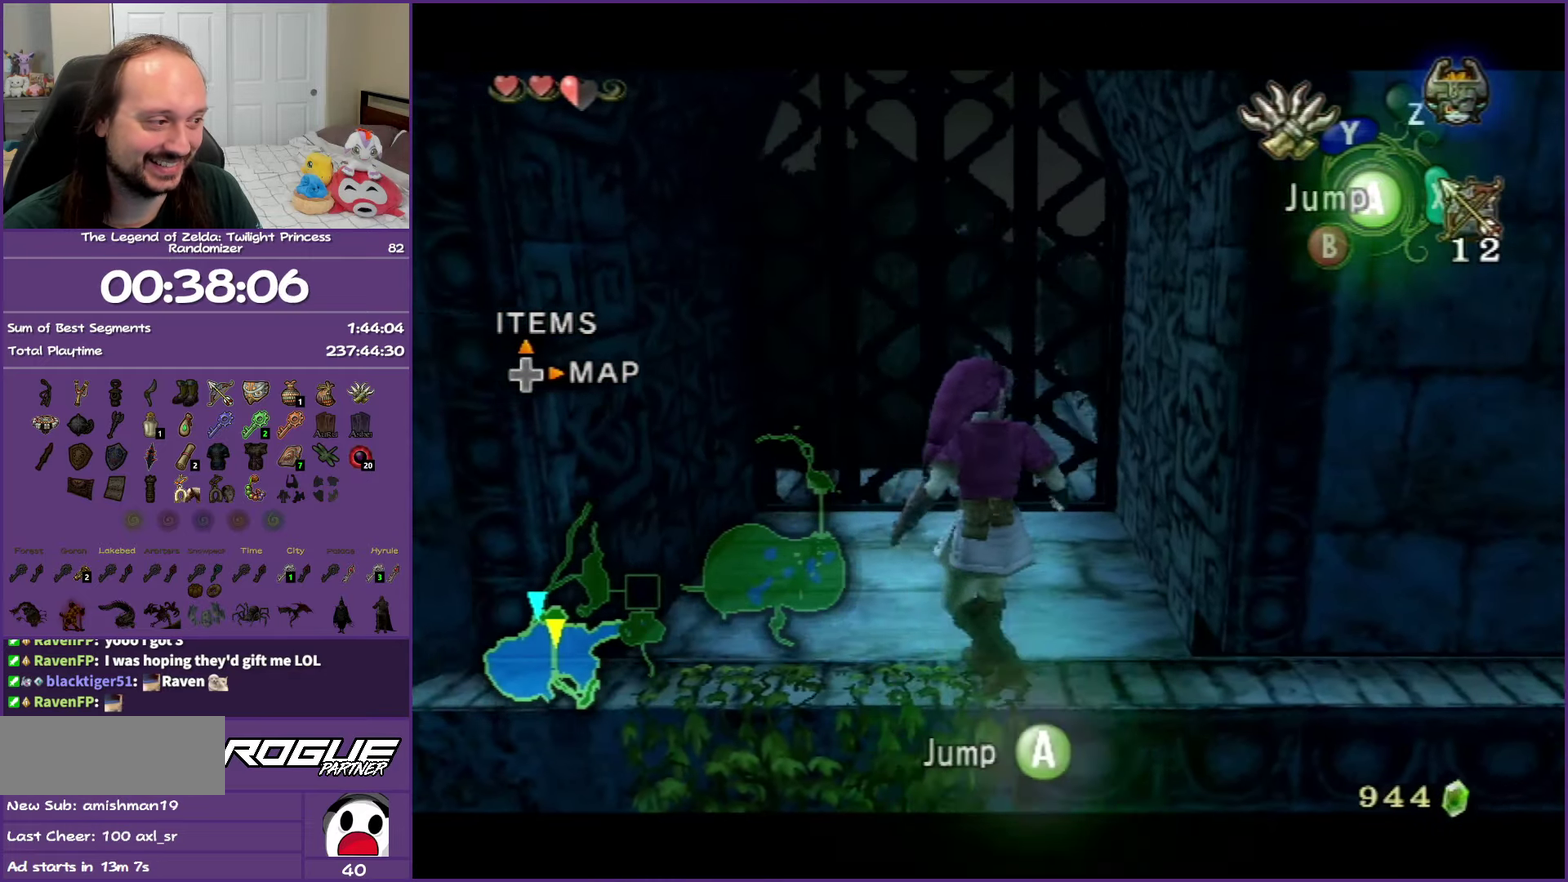
{"buttons": ["L1"], "left_stick": "down", "right_stick": "center", "events": [[67, "left_stick", "down-right"], [167, "left_stick", "down"]]}
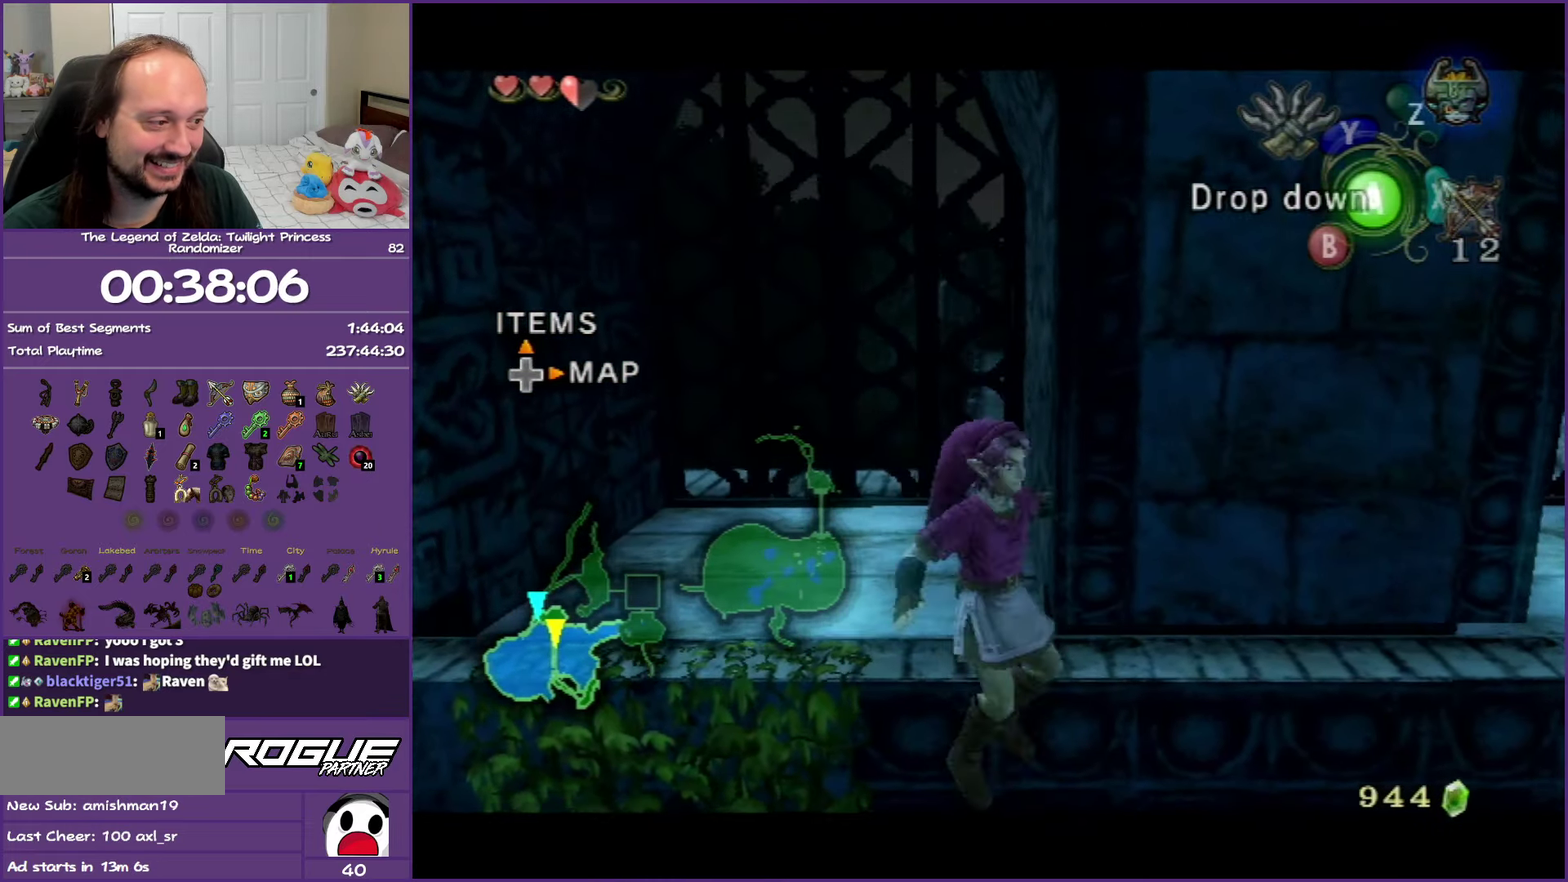
{"buttons": ["L1"], "left_stick": "right", "right_stick": "center", "events": [[50, "left_stick", "down-right"], [183, "left_stick", "right"]]}
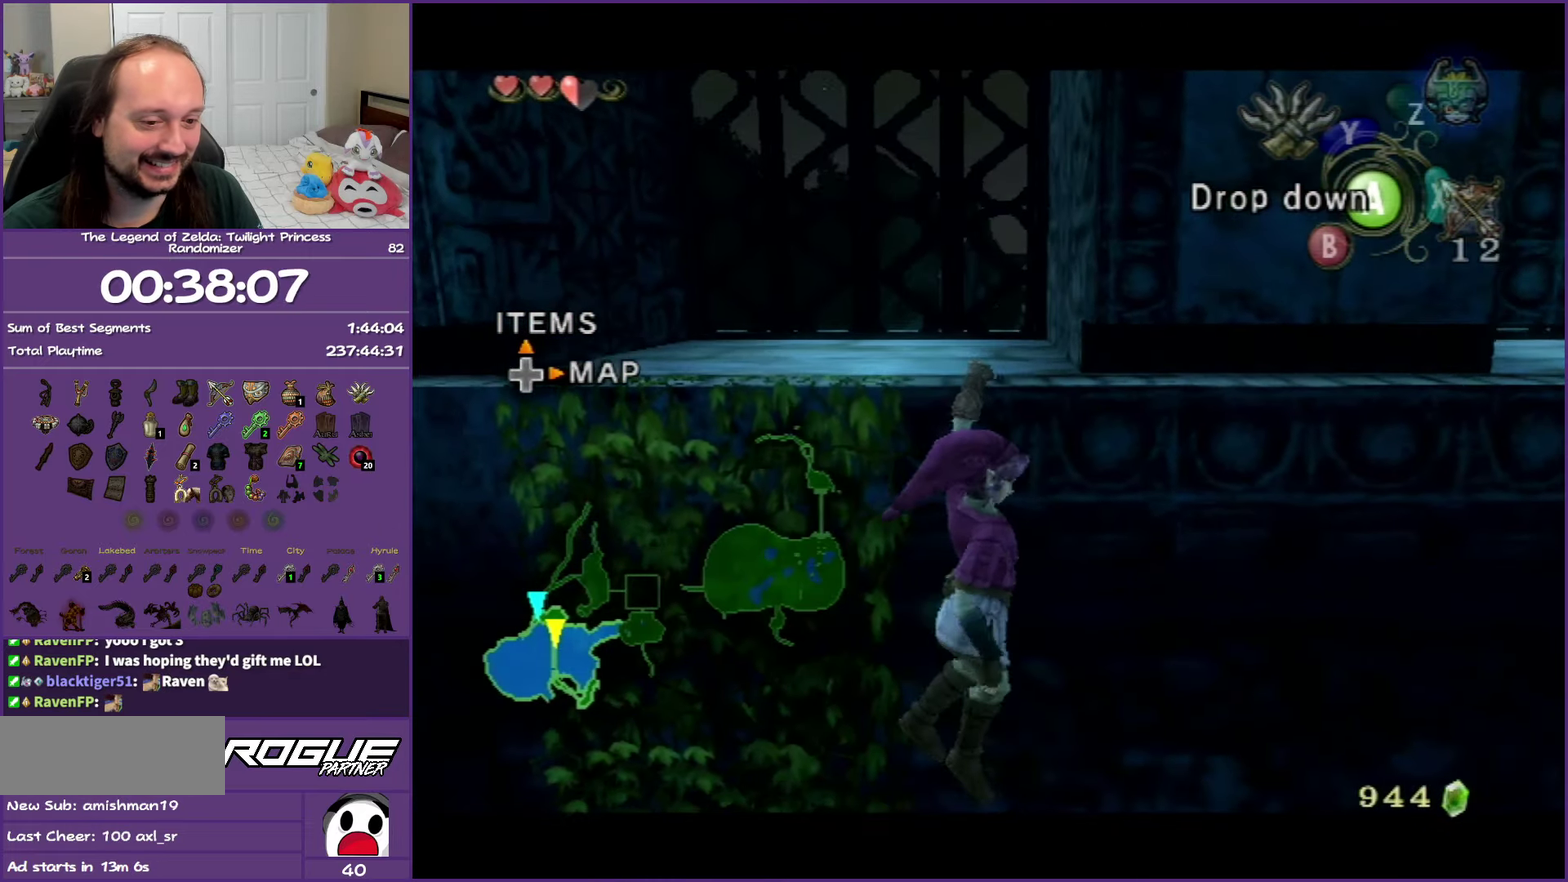
{"buttons": ["L1"], "left_stick": "right", "right_stick": "center", "events": []}
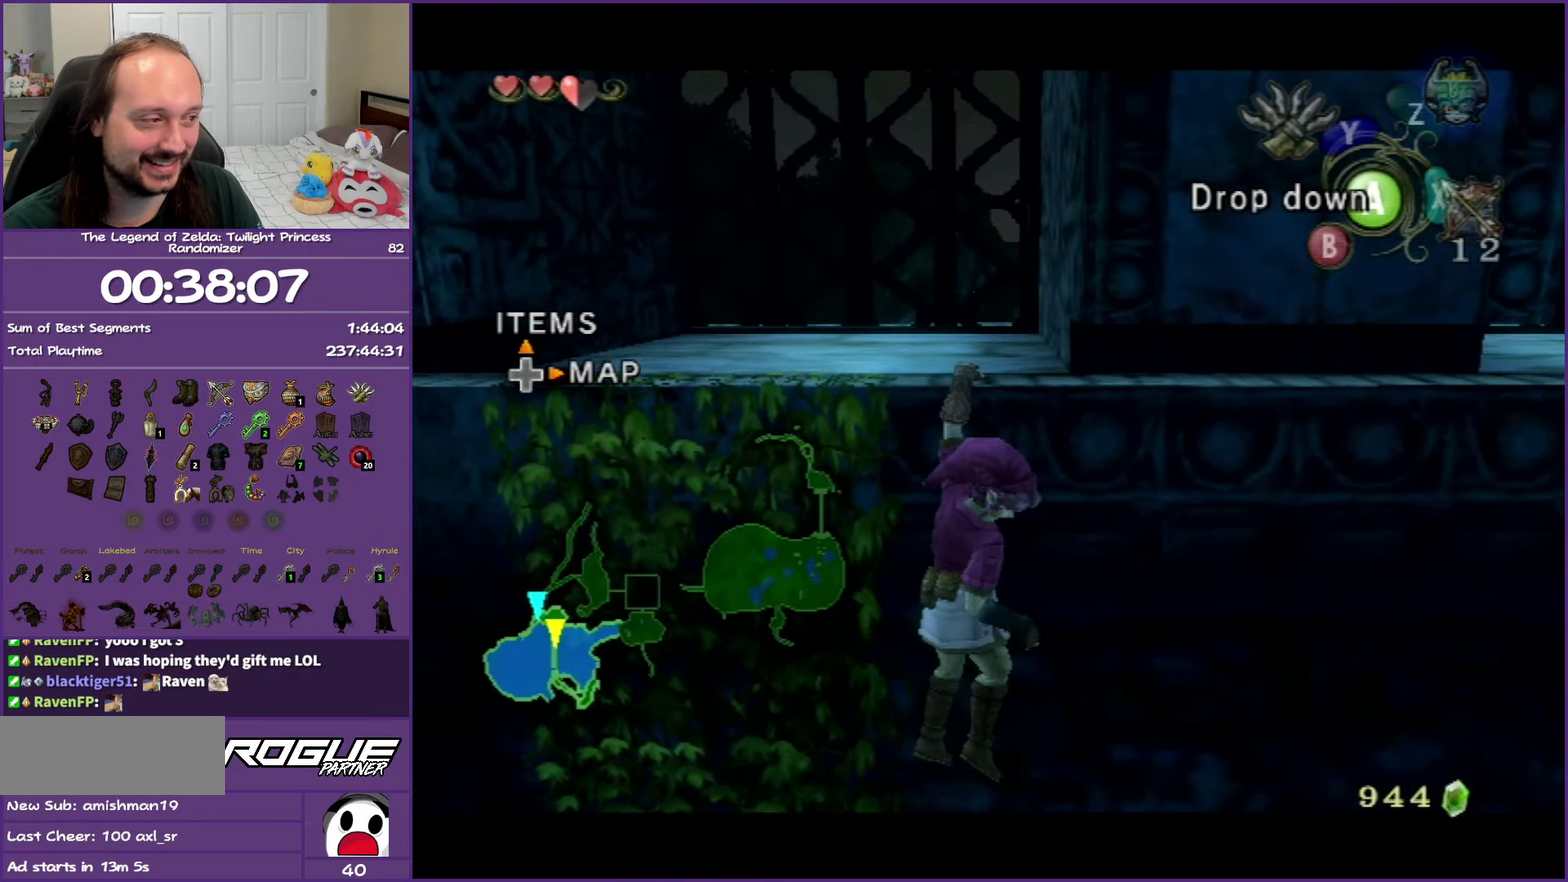
{"buttons": ["L1"], "left_stick": "right", "right_stick": "center", "events": []}
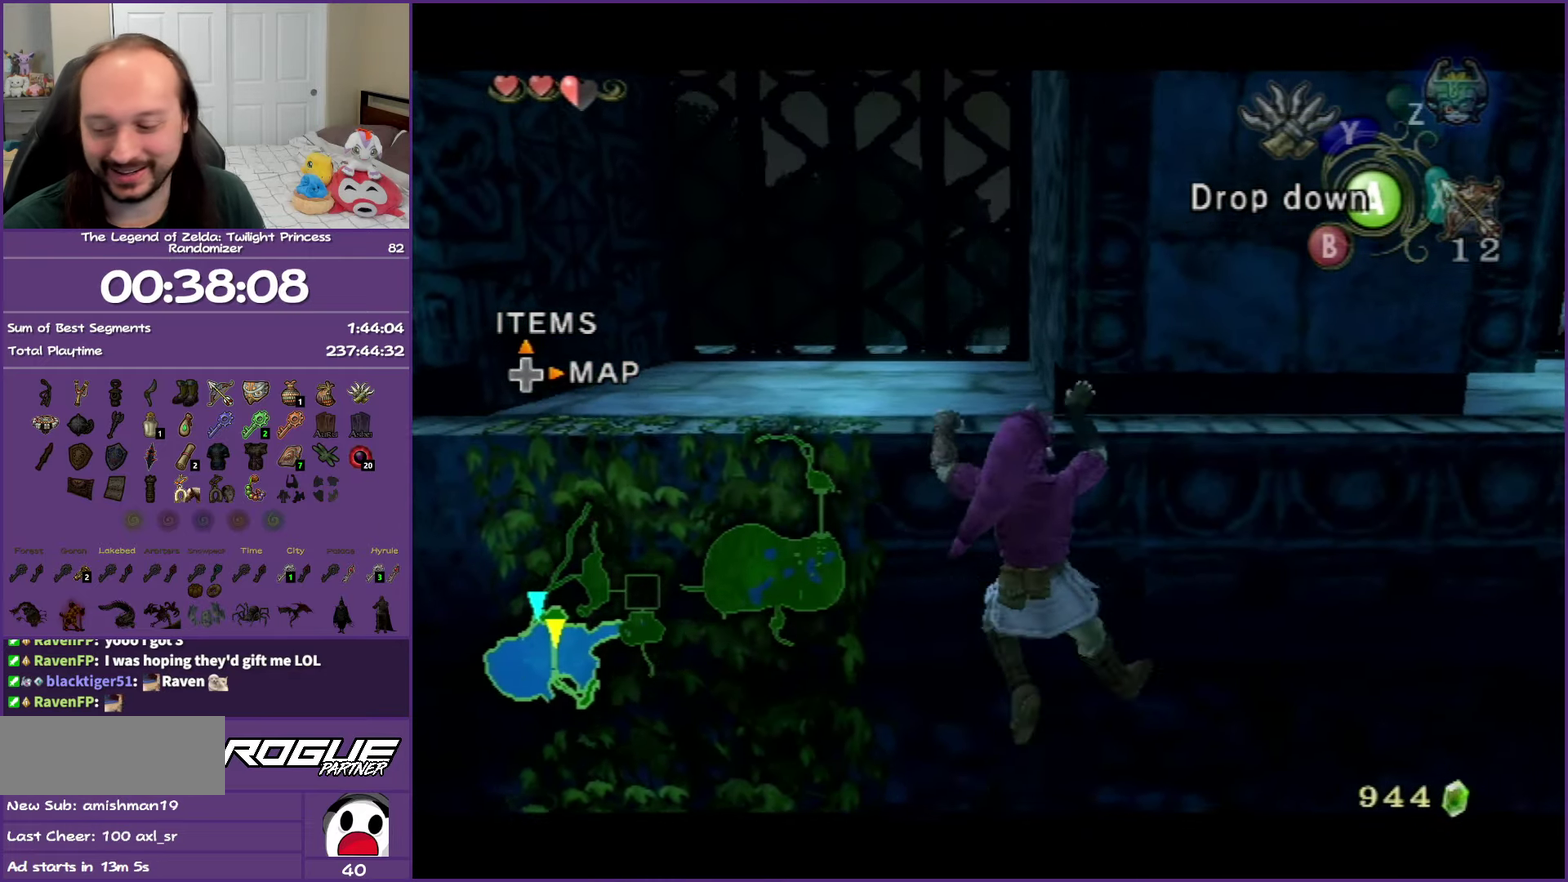
{"buttons": ["L1"], "left_stick": "right", "right_stick": "center", "events": []}
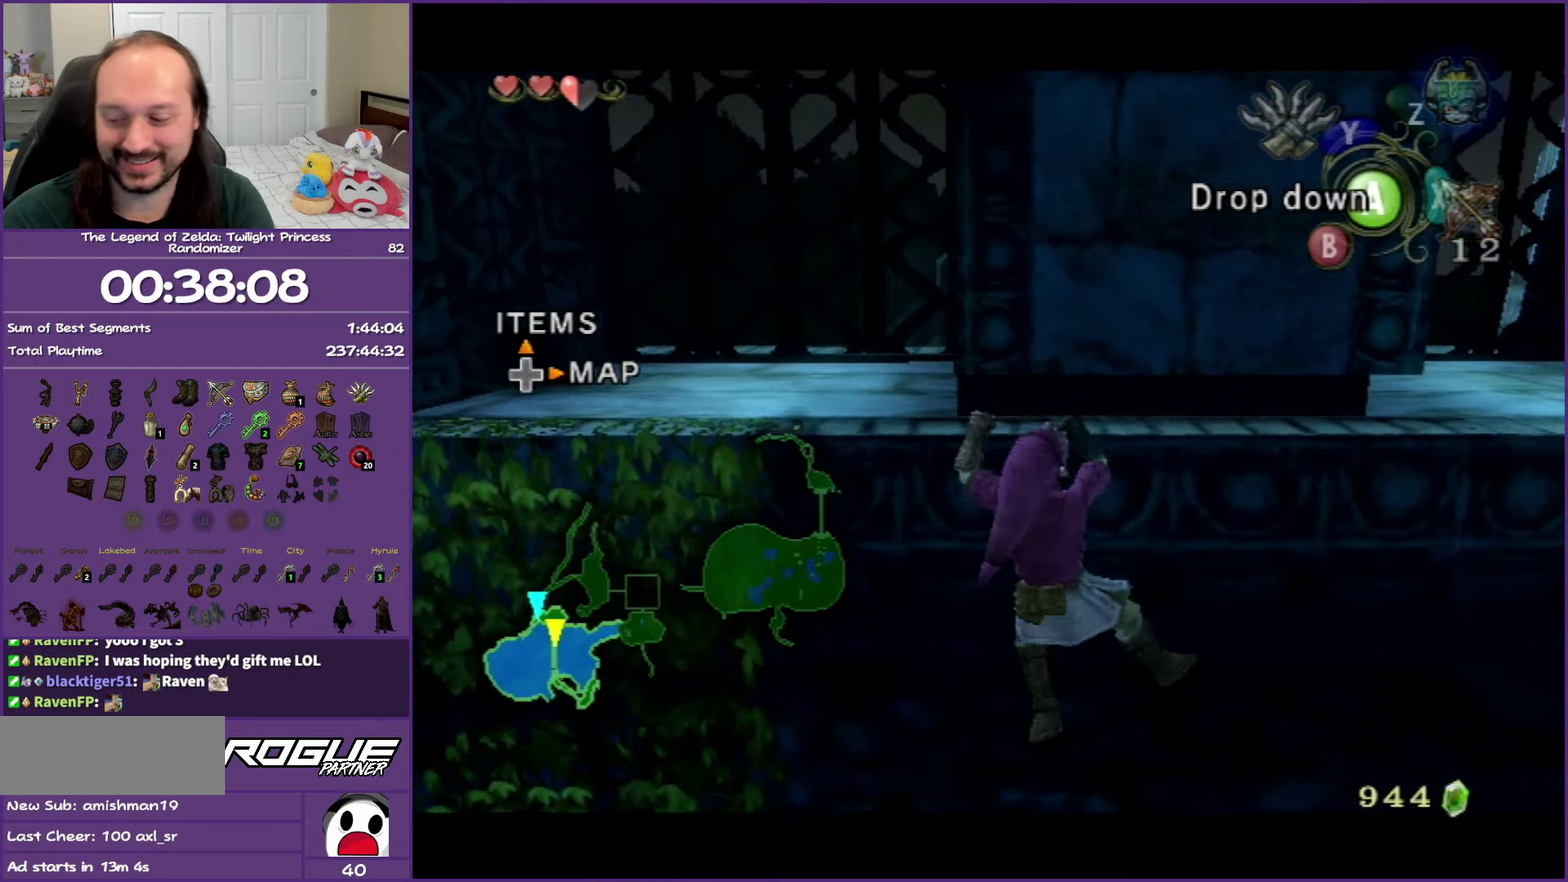
{"buttons": ["L1"], "left_stick": "right", "right_stick": "center", "events": []}
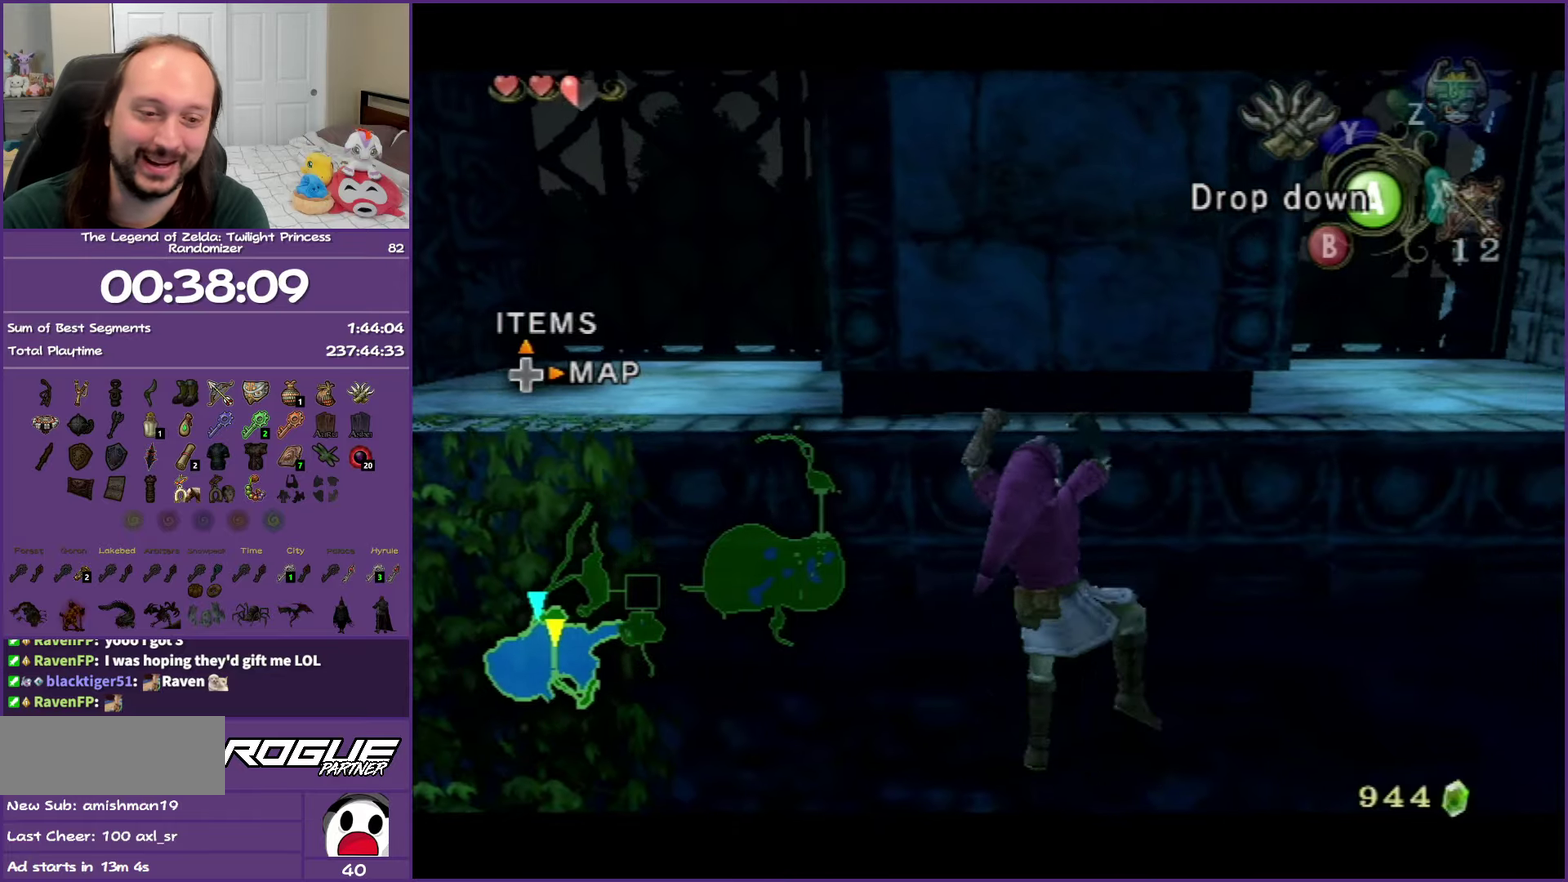
{"buttons": ["L1"], "left_stick": "right", "right_stick": "center", "events": []}
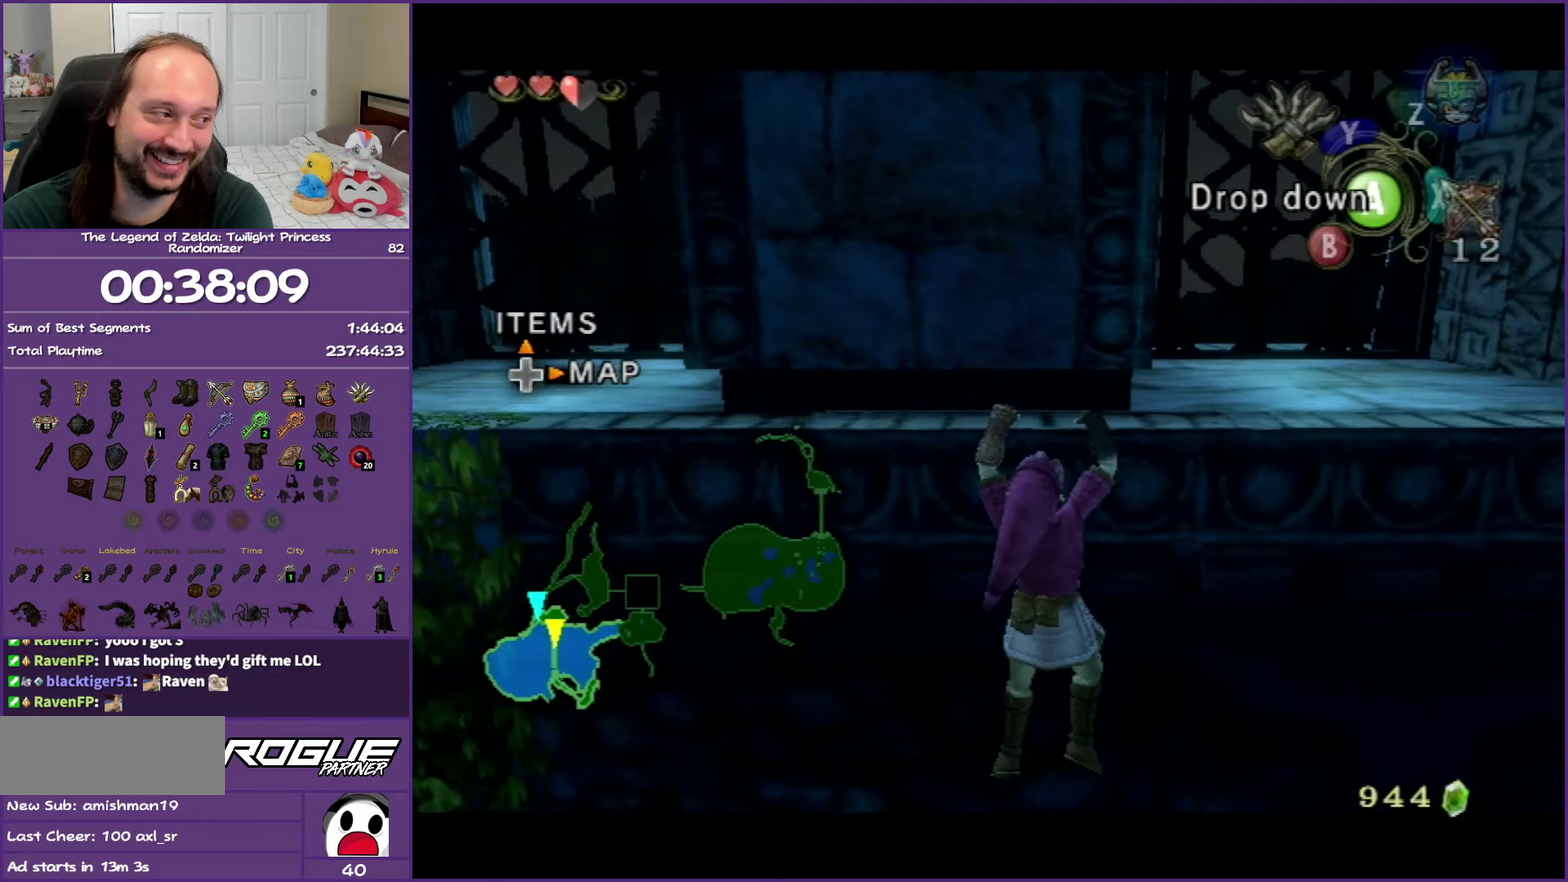
{"buttons": ["L1"], "left_stick": "right", "right_stick": "center", "events": []}
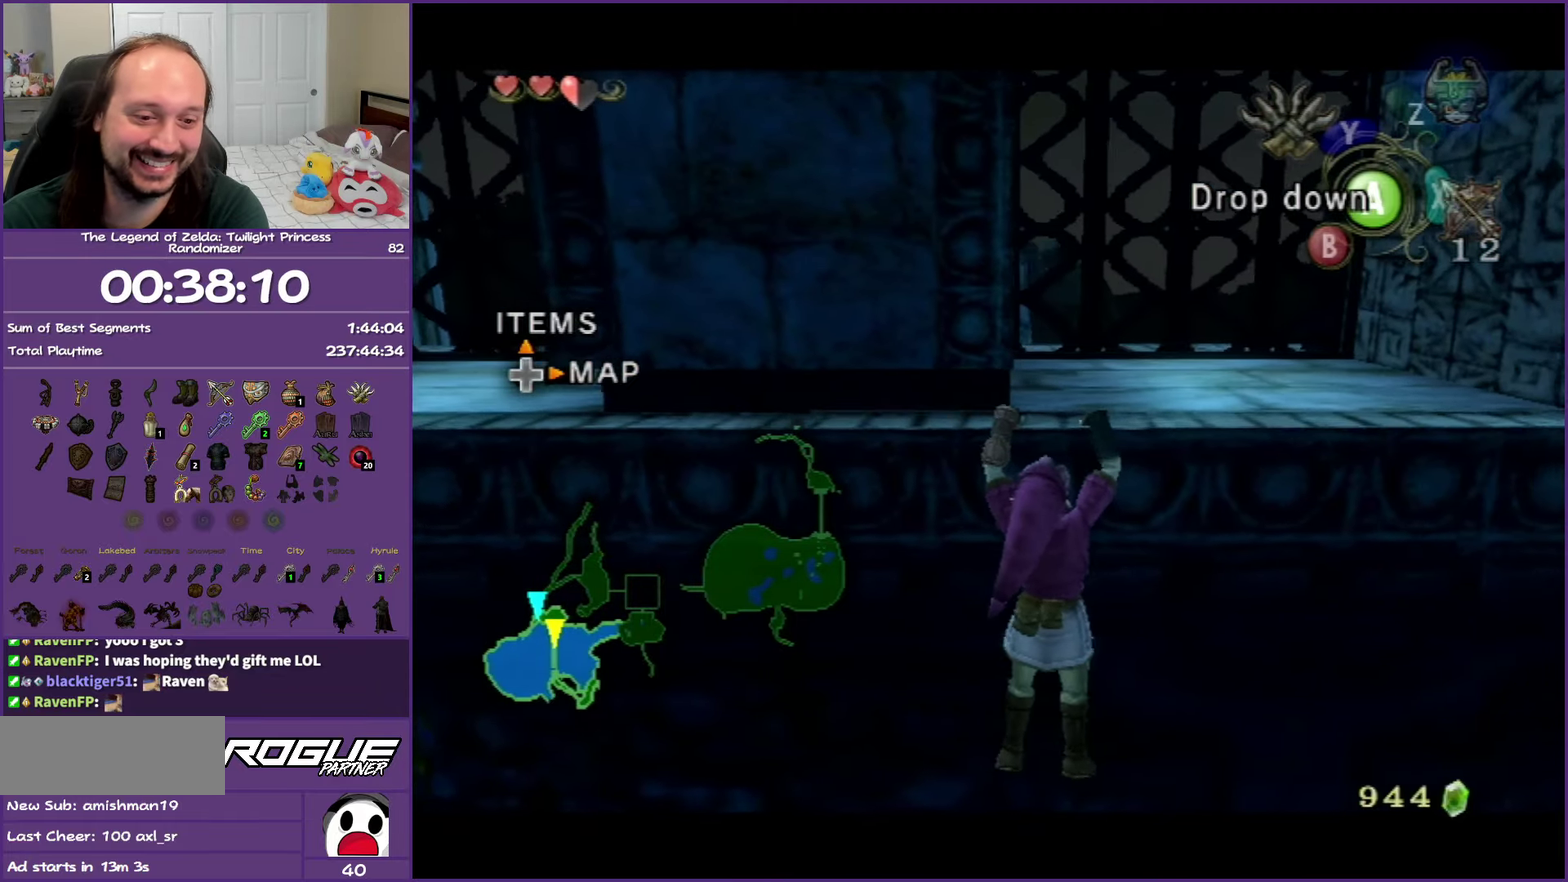
{"buttons": ["L1"], "left_stick": "right", "right_stick": "center", "events": []}
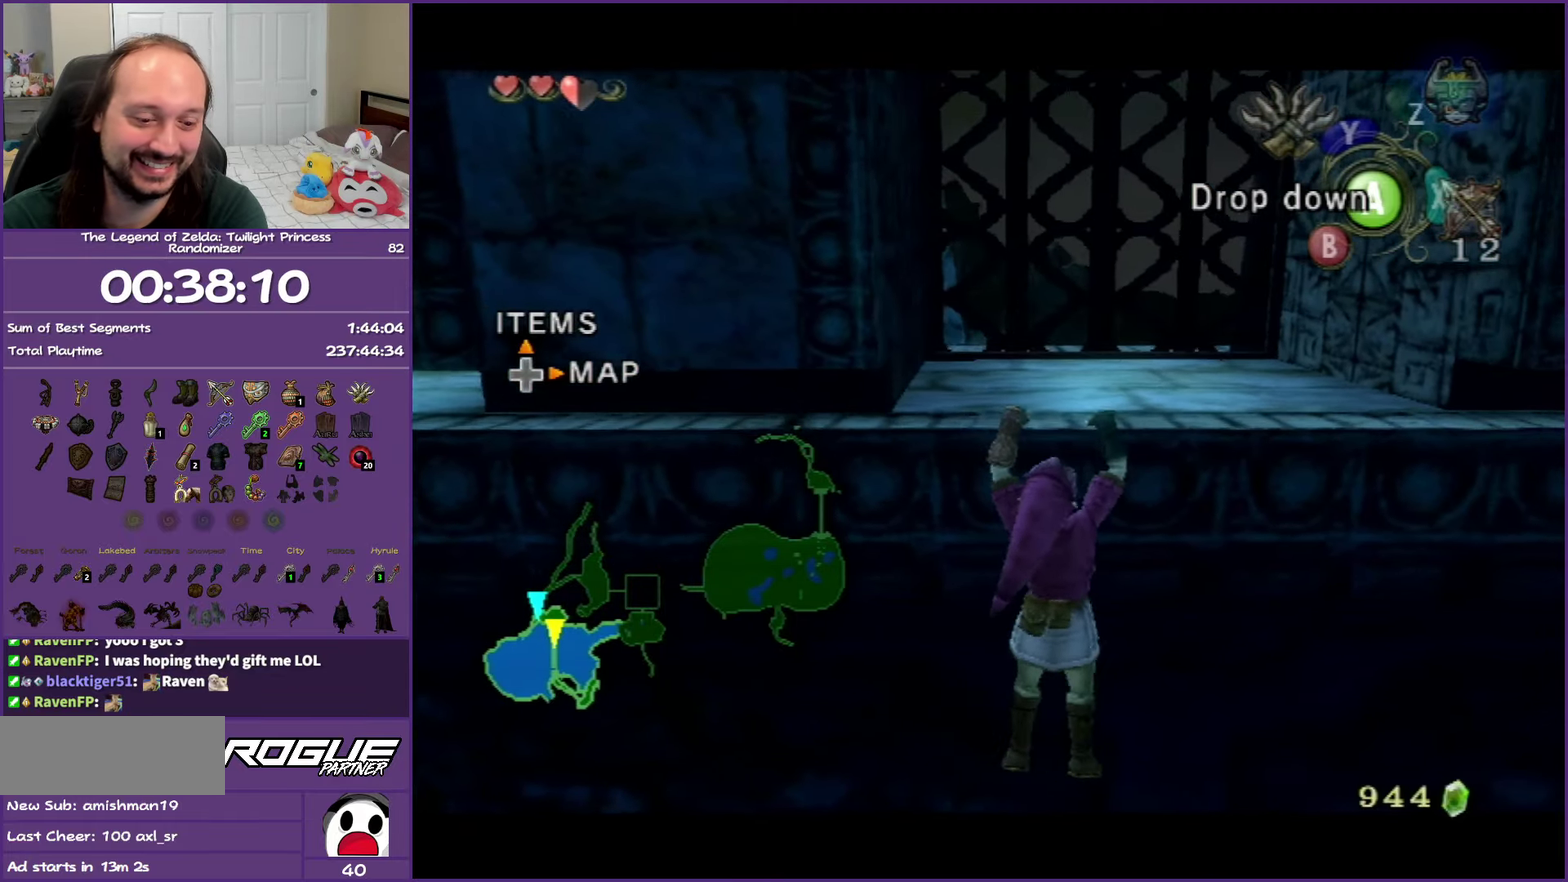
{"buttons": ["L1"], "left_stick": "right", "right_stick": "center", "events": []}
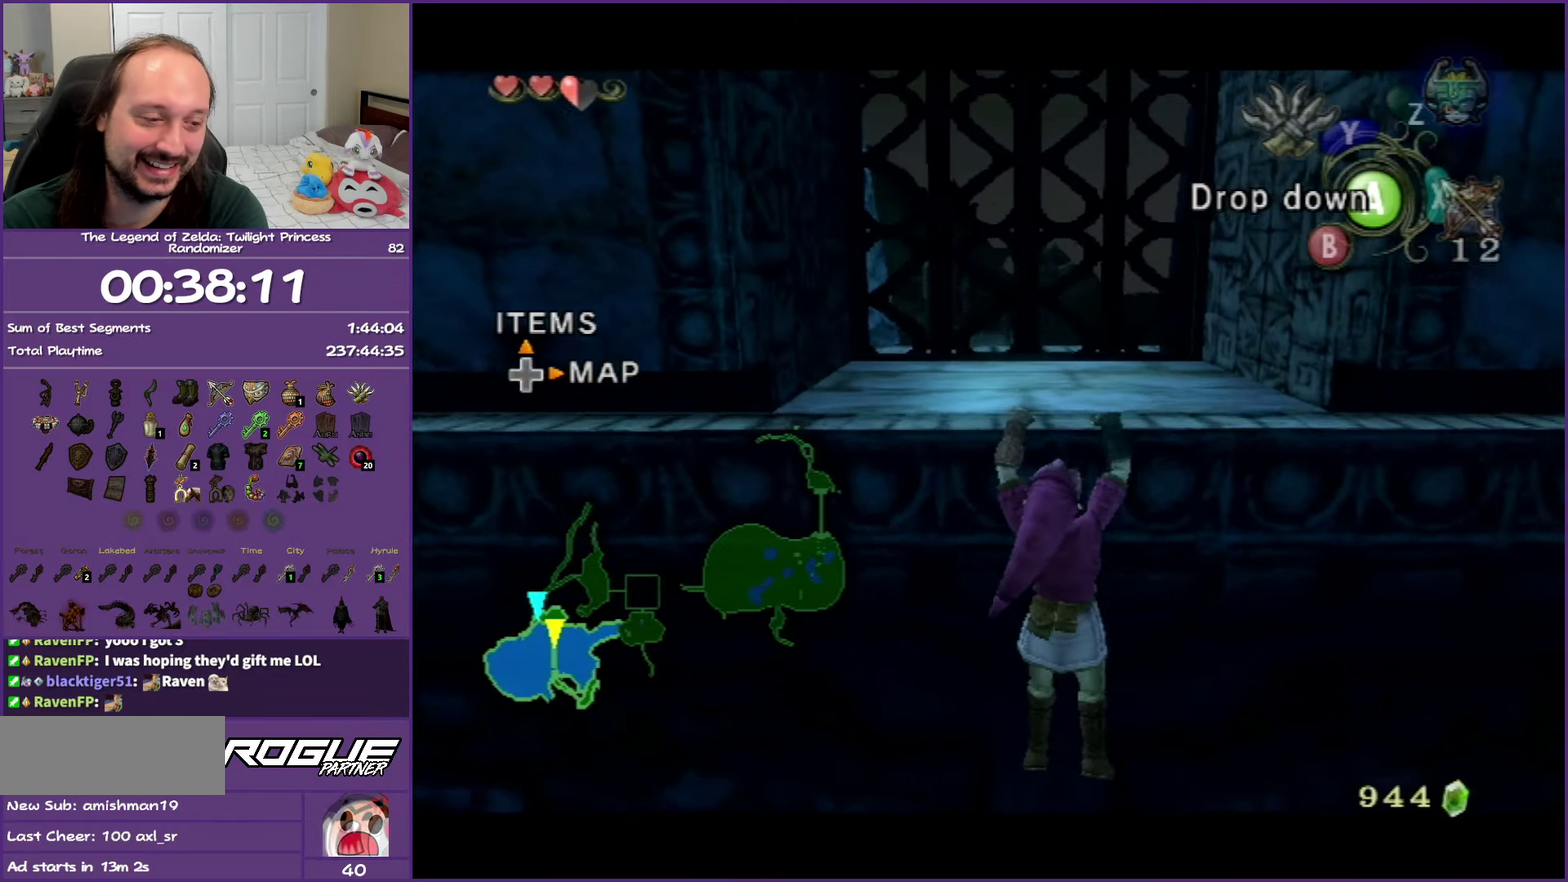
{"buttons": ["L1"], "left_stick": "right", "right_stick": "center", "events": []}
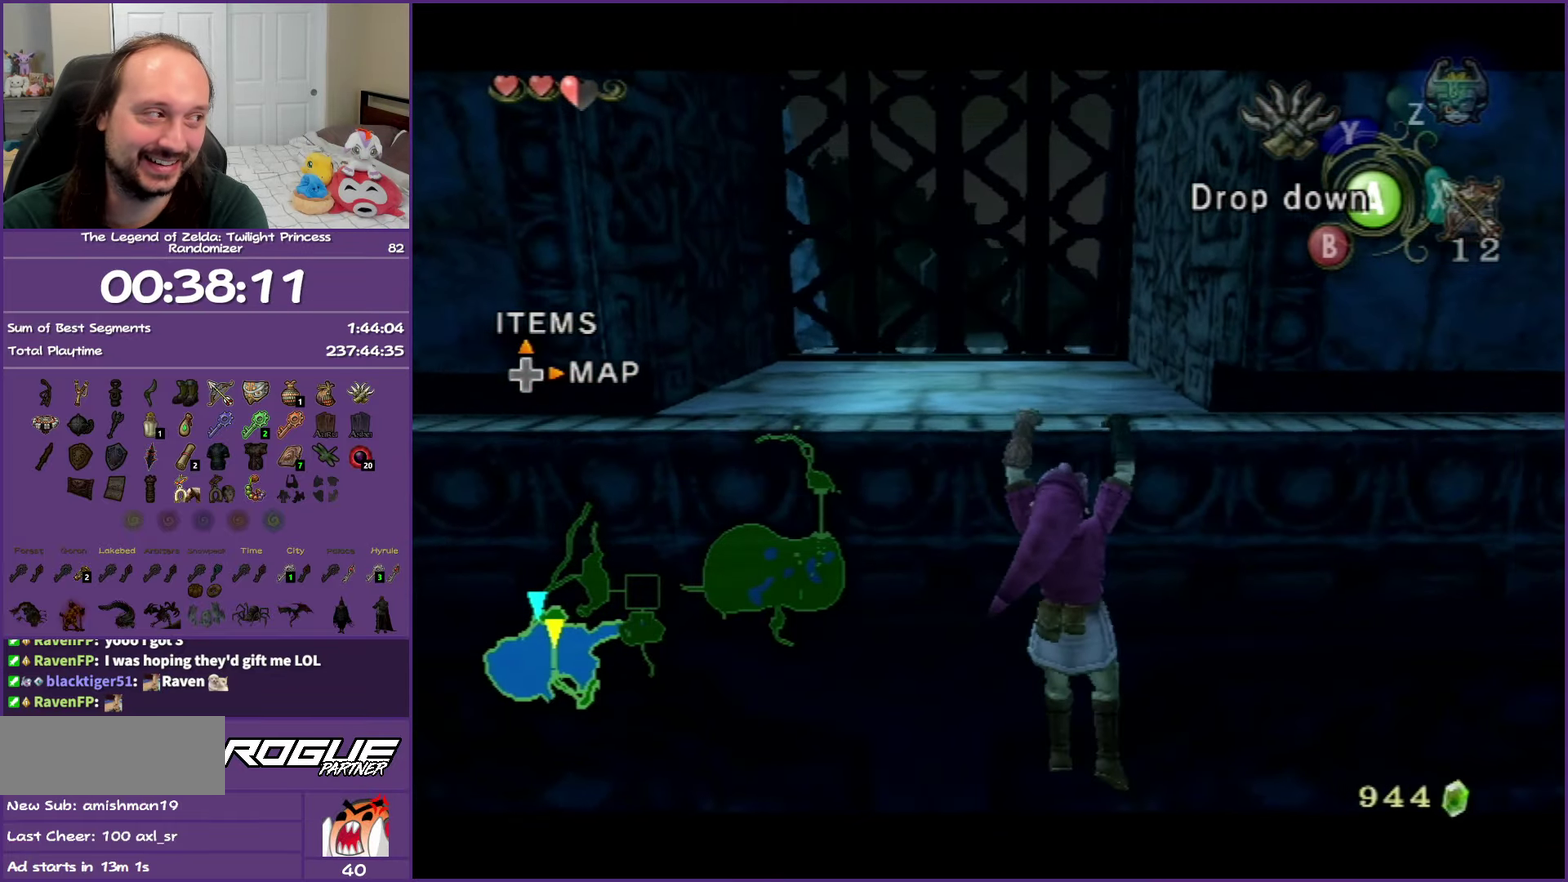
{"buttons": ["L1"], "left_stick": "right", "right_stick": "center", "events": []}
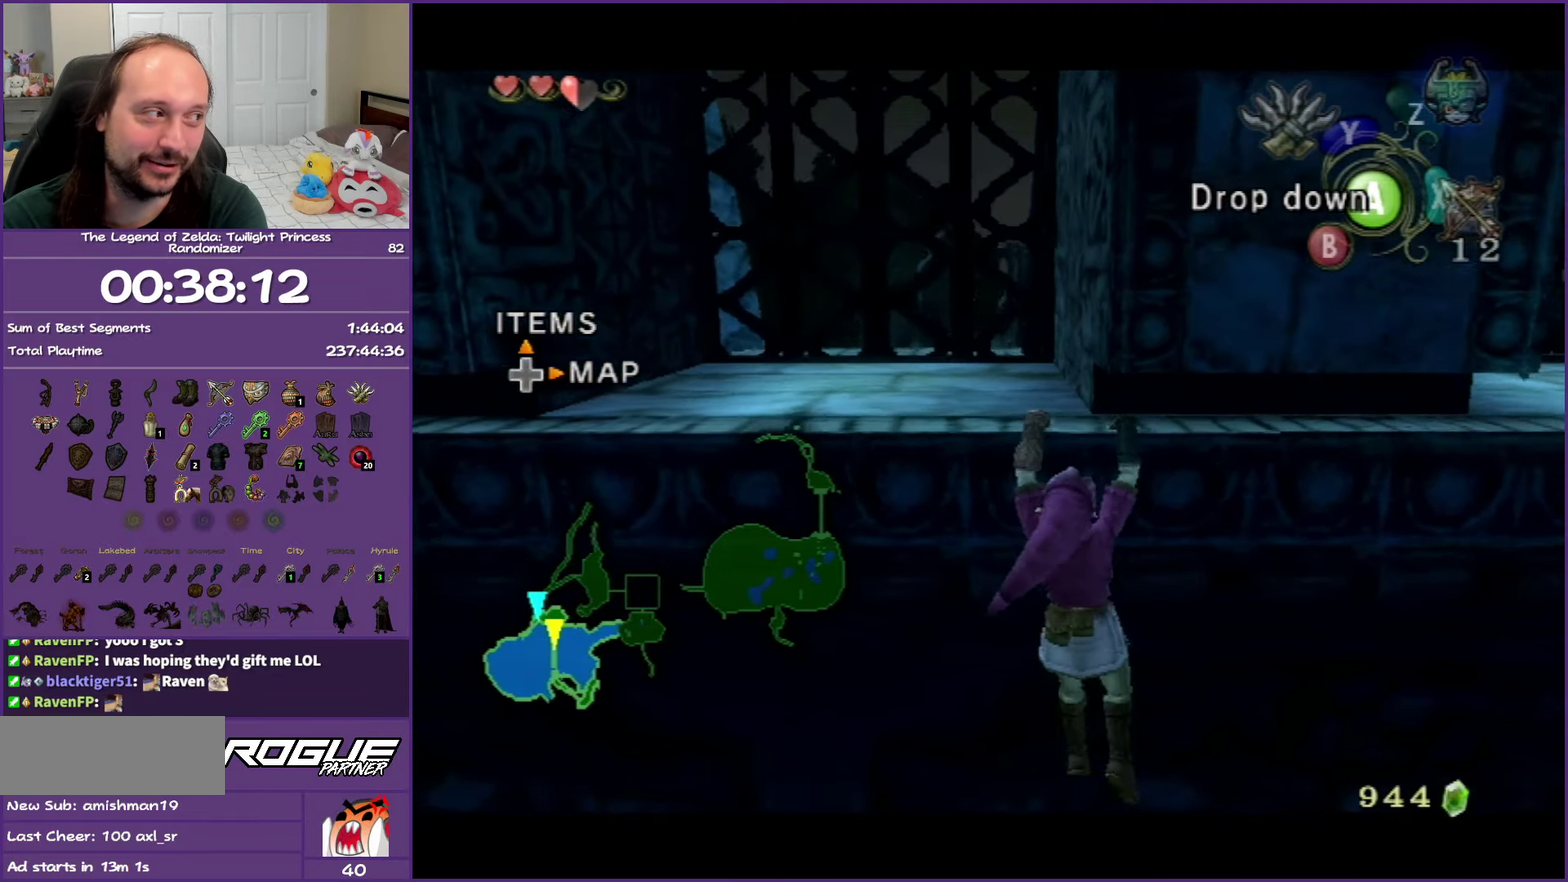
{"buttons": ["L1"], "left_stick": "right", "right_stick": "center", "events": []}
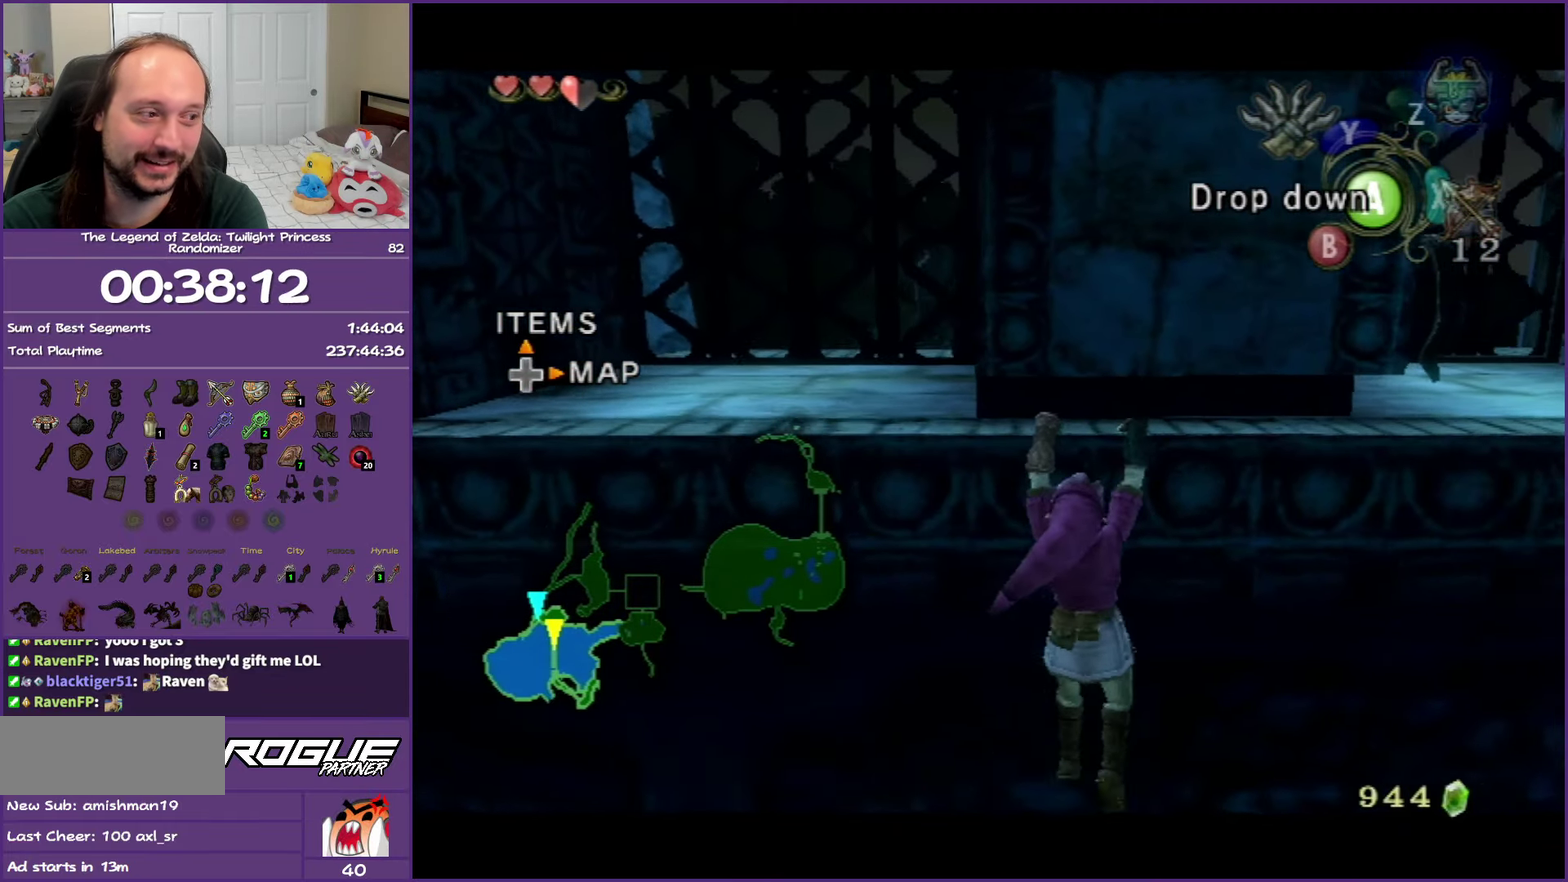
{"buttons": ["L1"], "left_stick": "right", "right_stick": "center", "events": []}
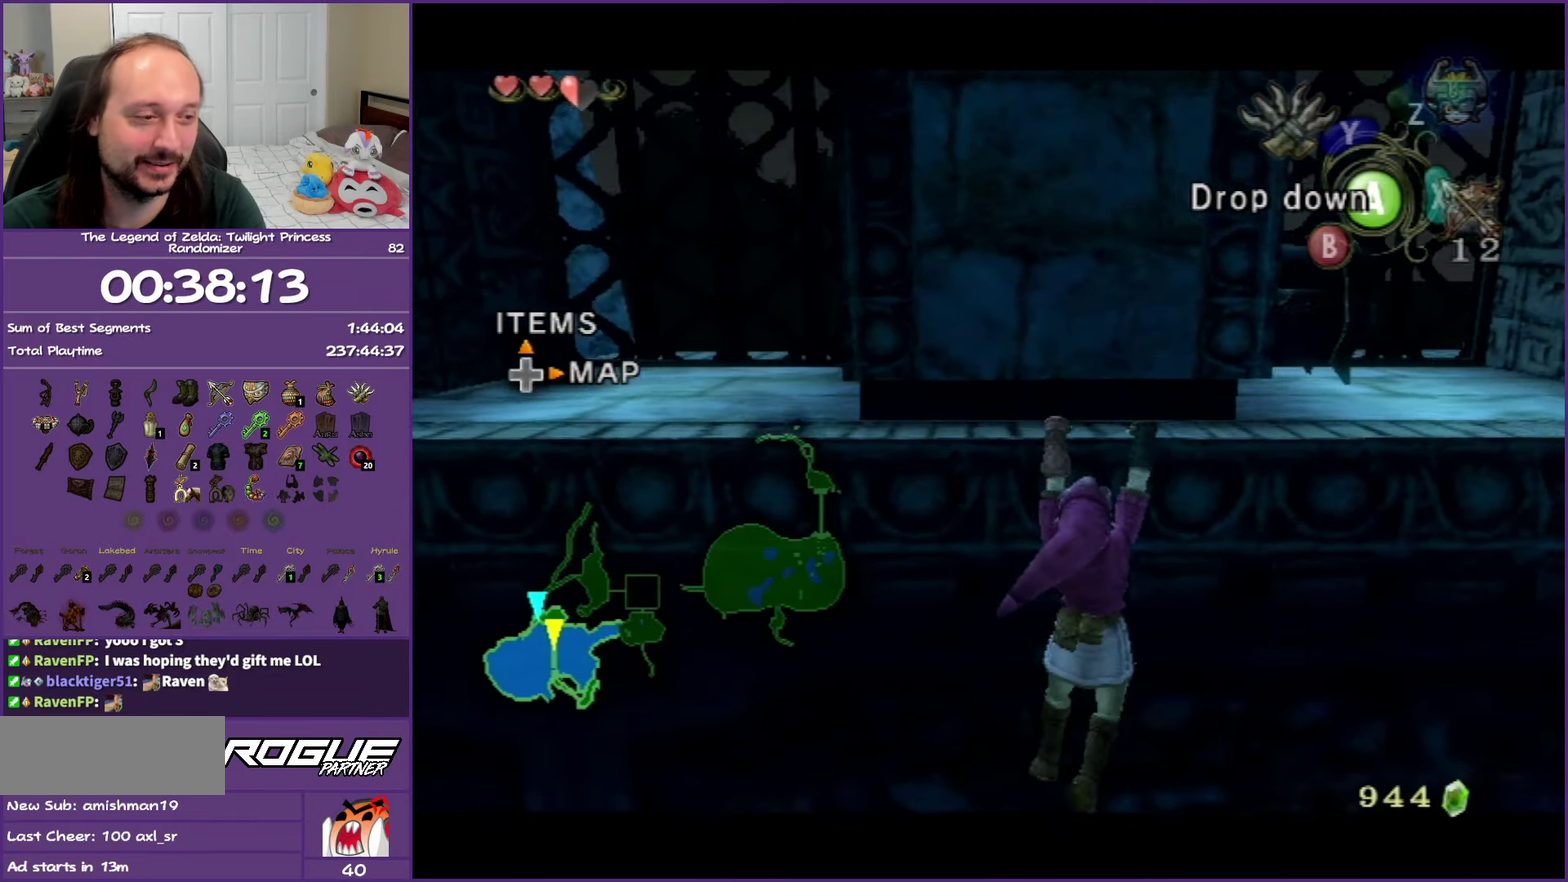
{"buttons": ["L1"], "left_stick": "right", "right_stick": "center", "events": []}
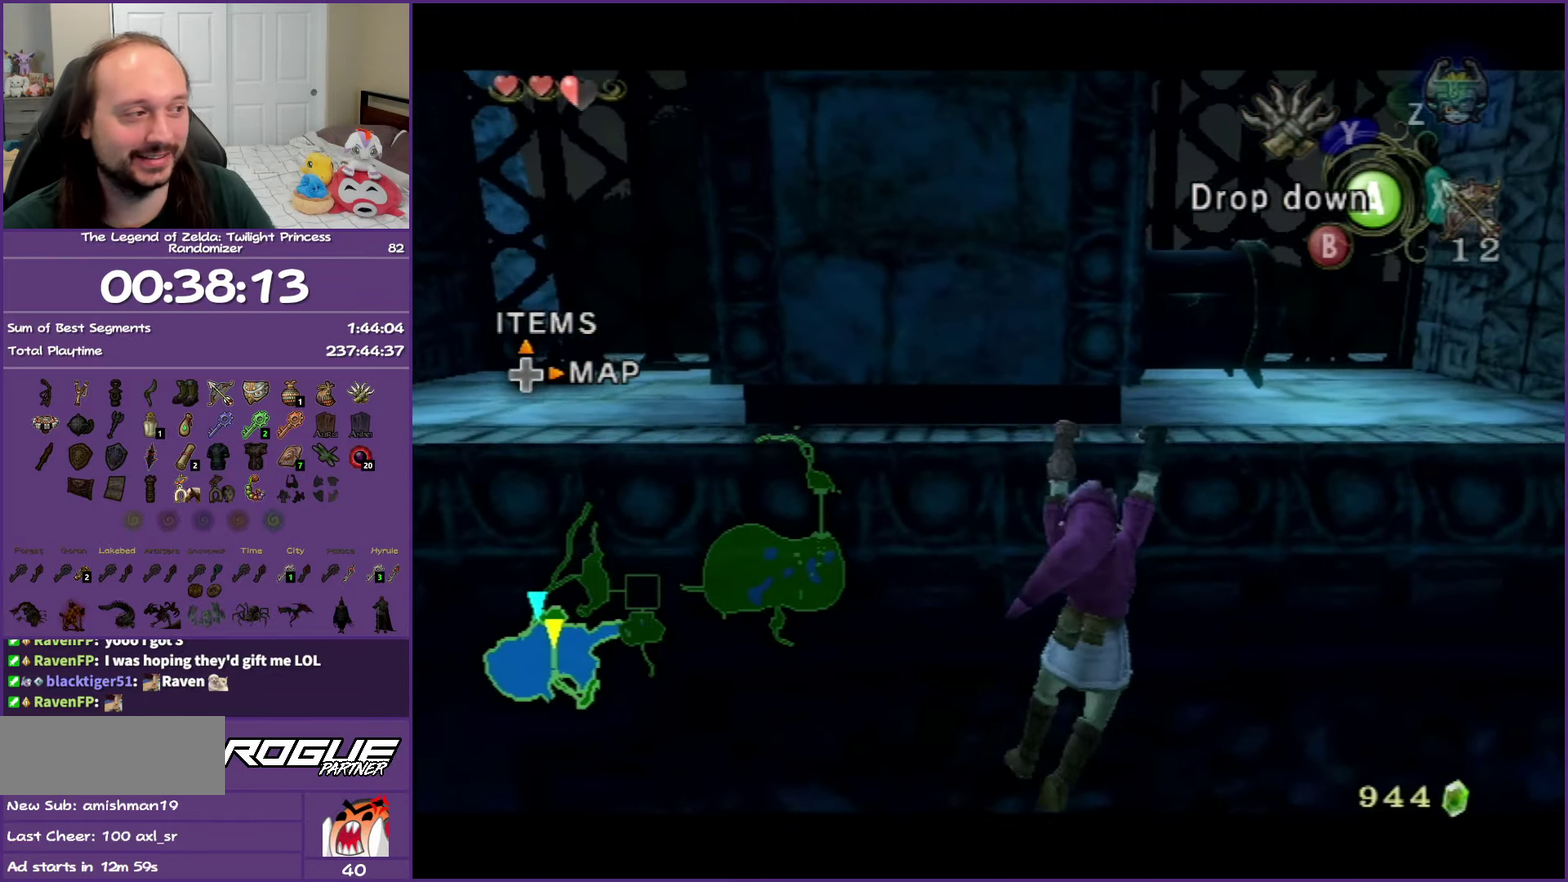
{"buttons": ["L1"], "left_stick": "right", "right_stick": "center", "events": []}